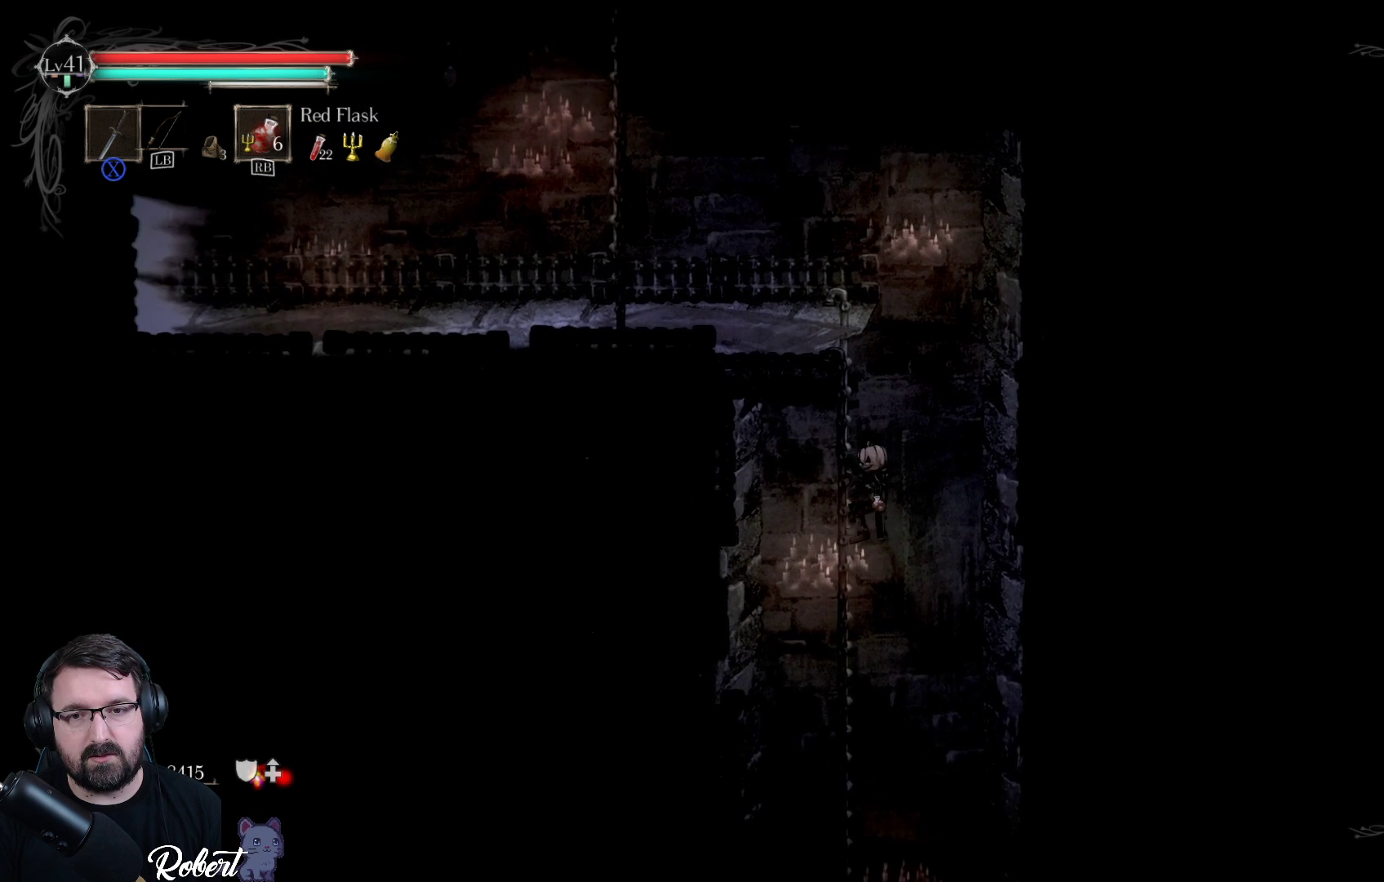
Gameplay with a controller (Xbox layout); each line is a JSON object with the inputs held at the frame after it. "events" lists button and stick changes between this image and that frame as [ms after this image, input, new state], when the widget could be followed in between.
{"buttons": [], "left_stick": "down", "right_stick": "center", "events": [[500, "R2", "up"]]}
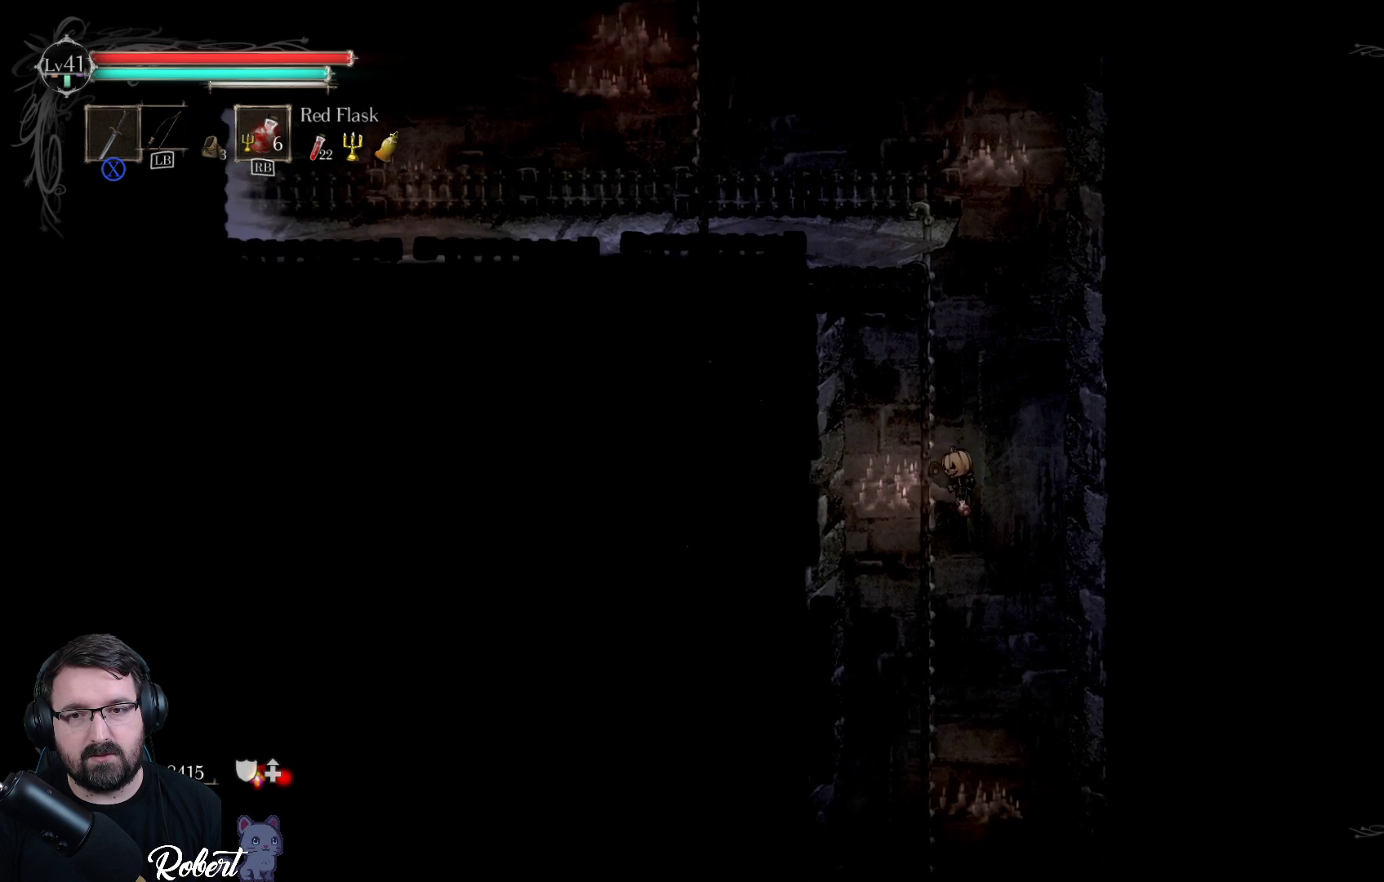
{"buttons": ["R2"], "left_stick": "down", "right_stick": "center", "events": [[33, "R2", "down"]]}
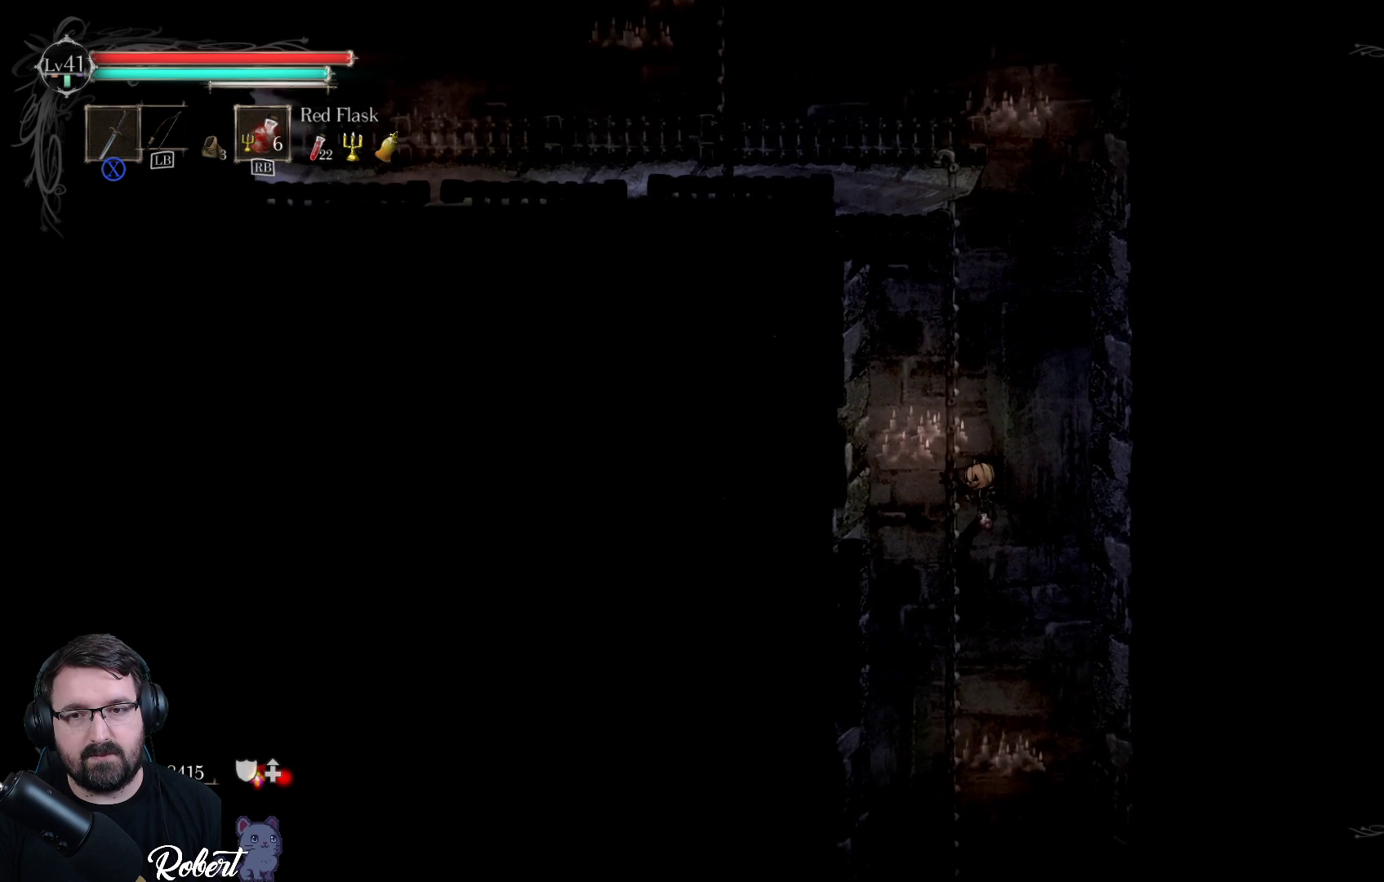
{"buttons": ["R2"], "left_stick": "down", "right_stick": "center", "events": []}
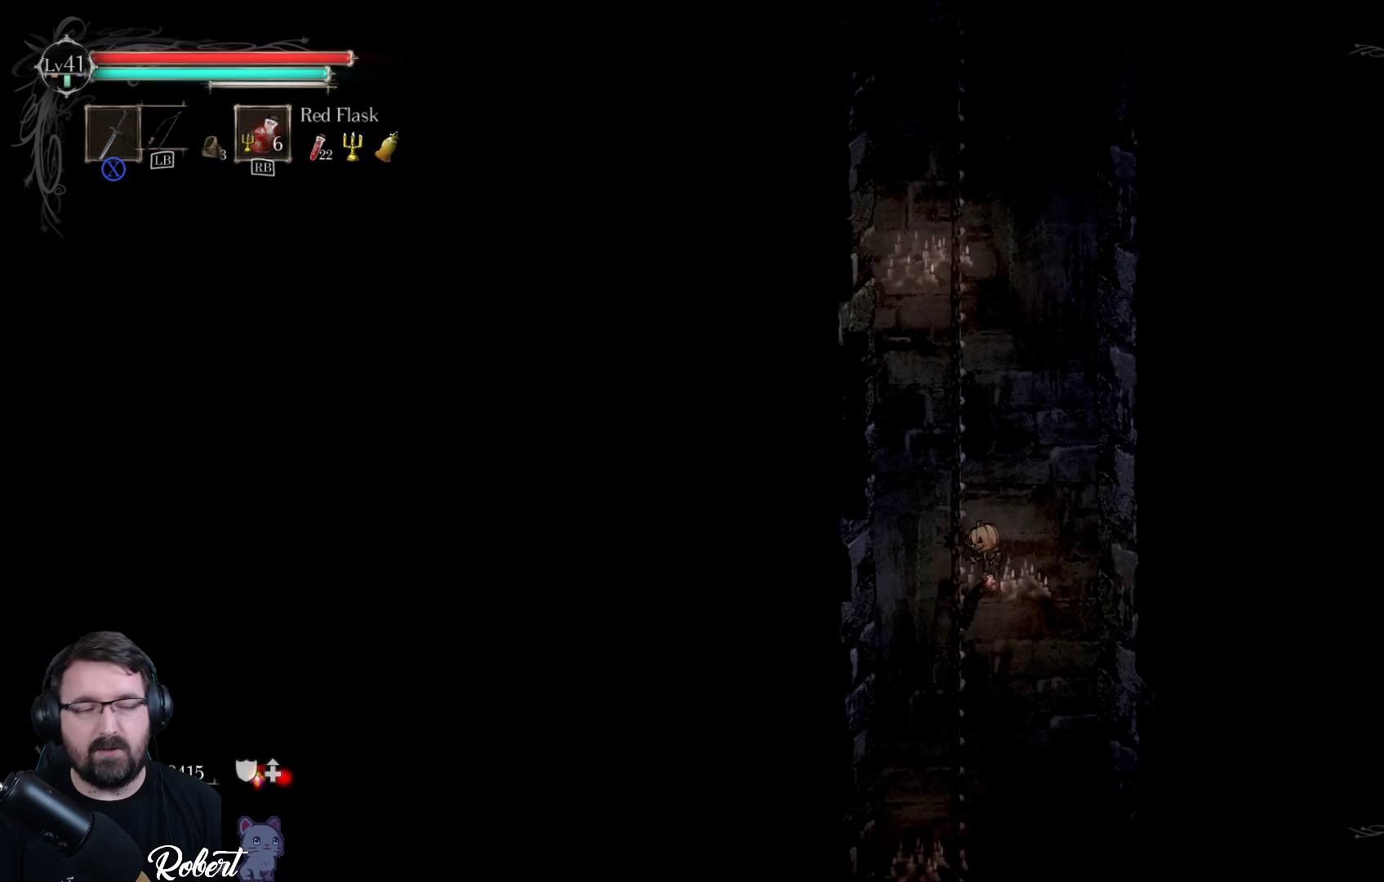
{"buttons": ["R2"], "left_stick": "down", "right_stick": "center", "events": []}
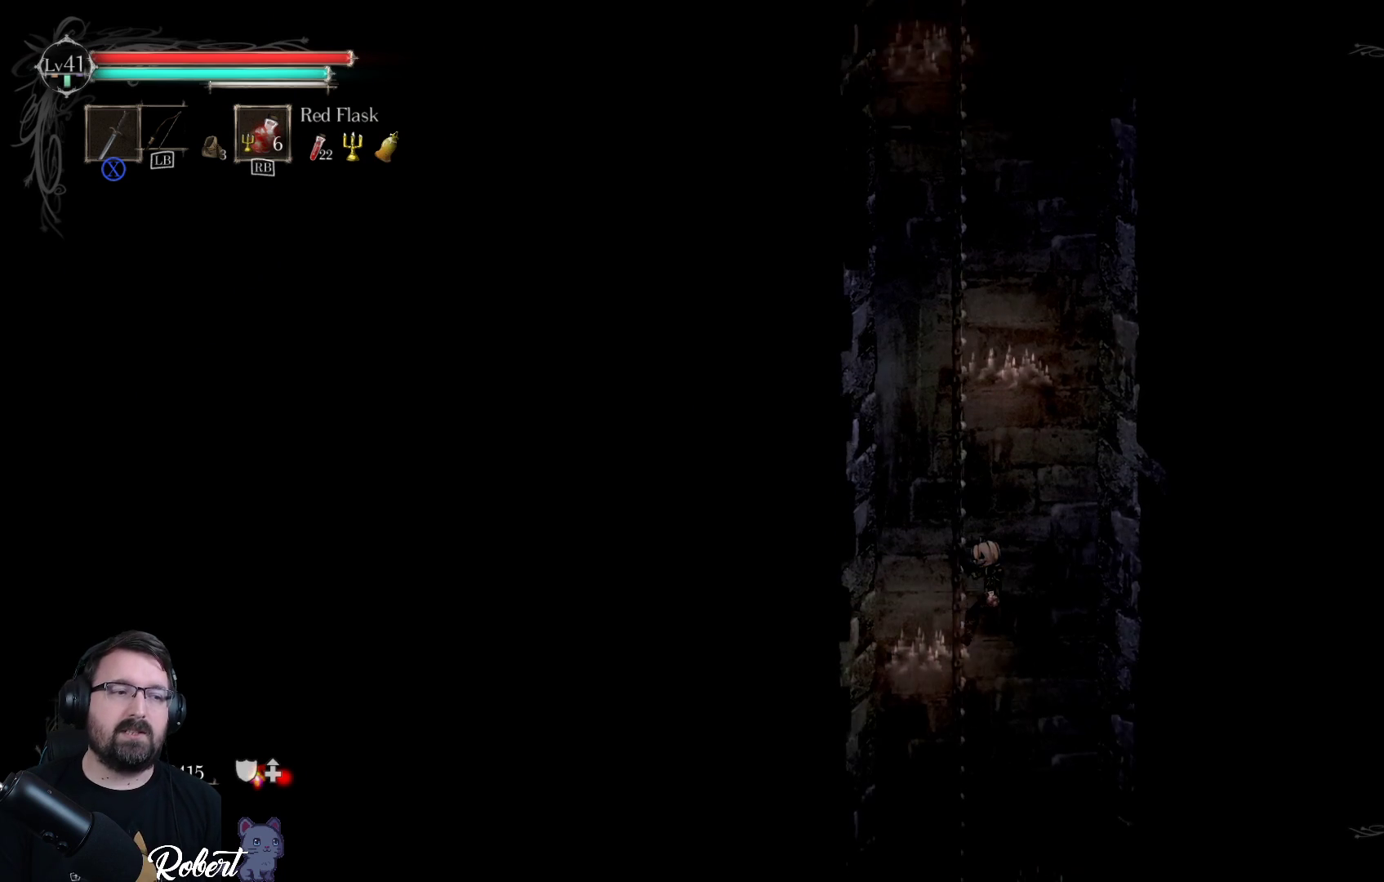
{"buttons": ["R2"], "left_stick": "down", "right_stick": "center", "events": []}
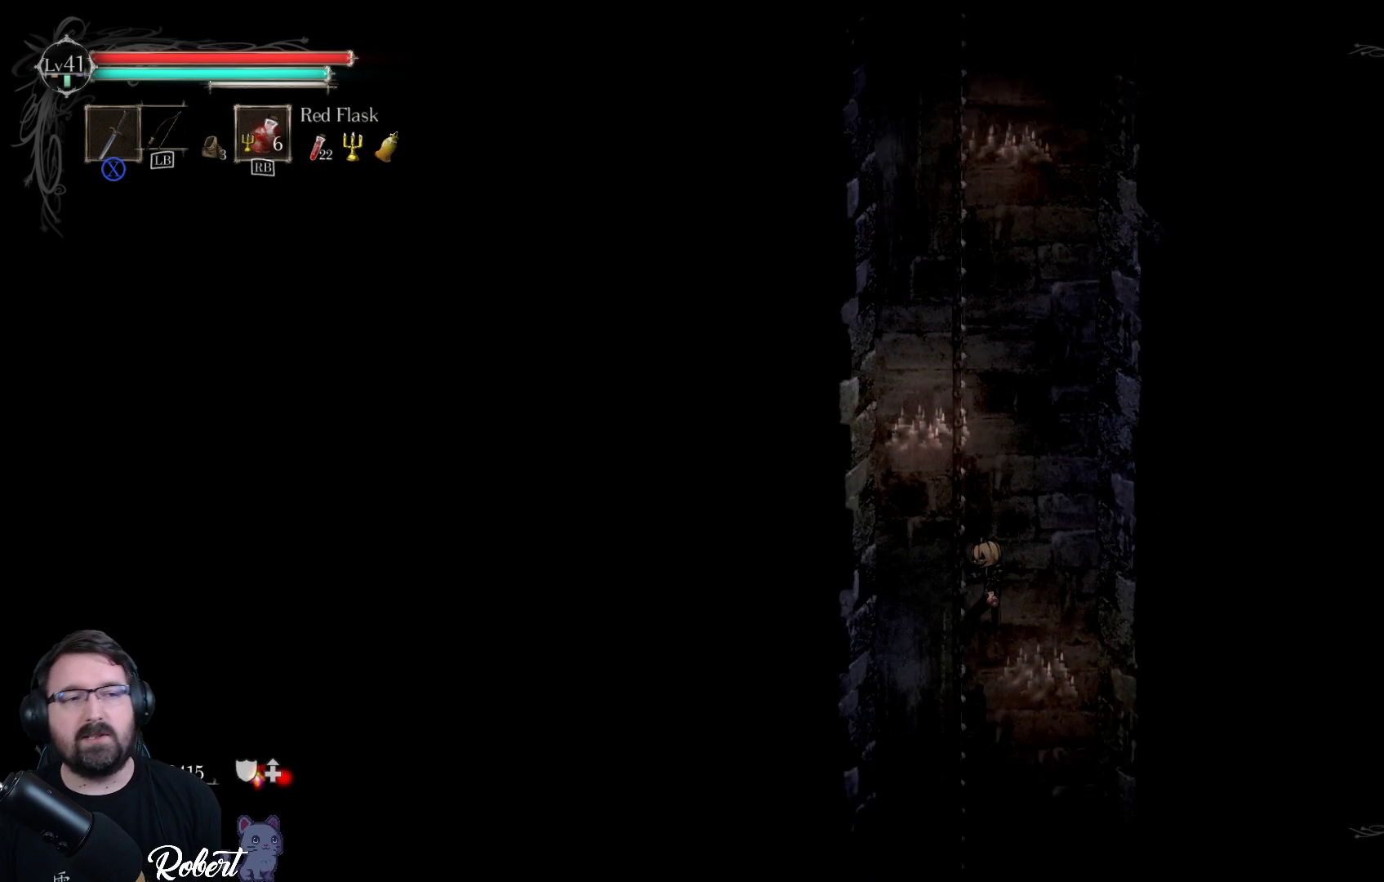
{"buttons": ["R2"], "left_stick": "down", "right_stick": "center", "events": []}
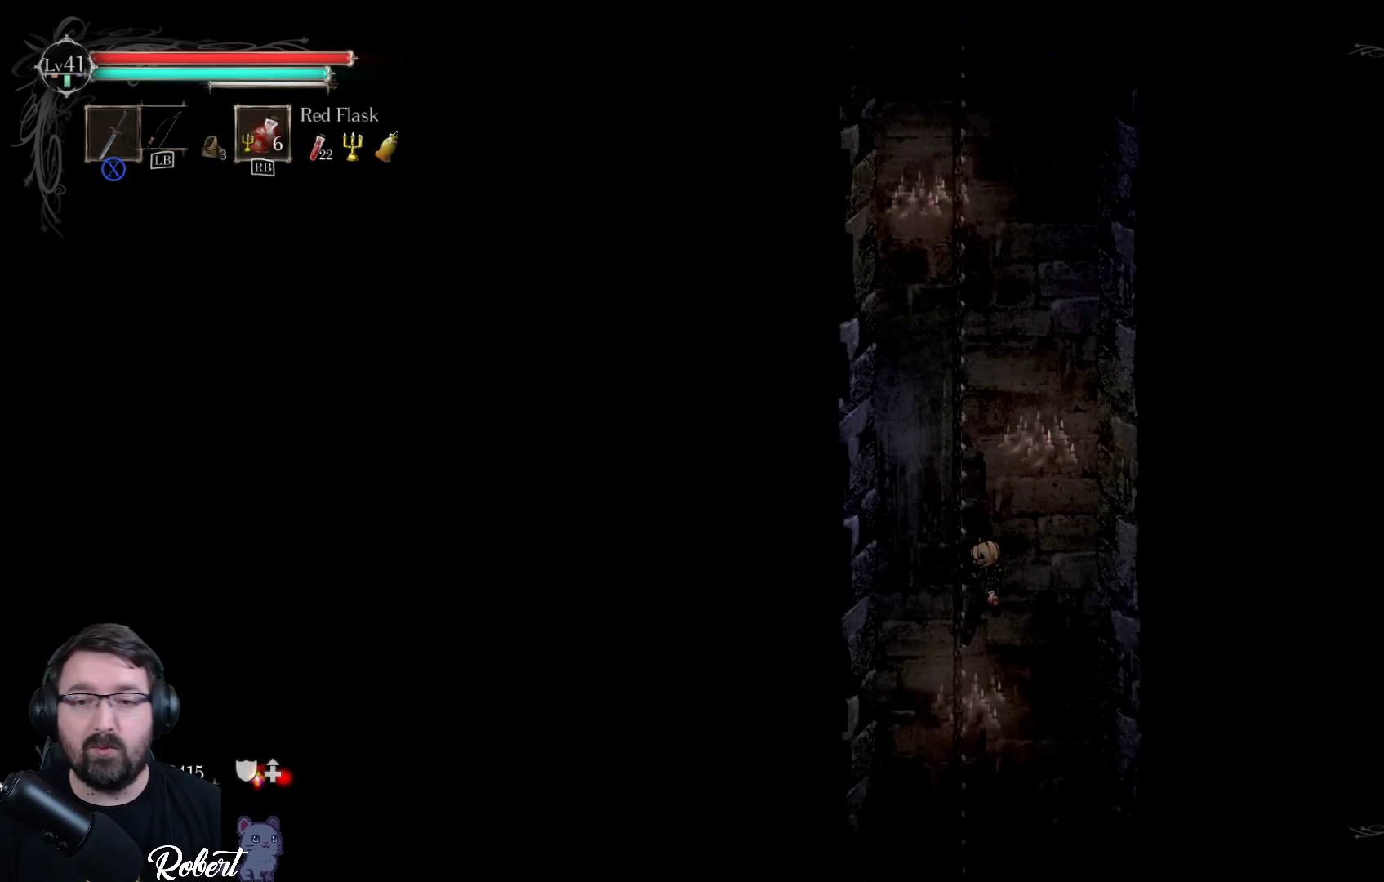
{"buttons": ["R2"], "left_stick": "down", "right_stick": "center", "events": []}
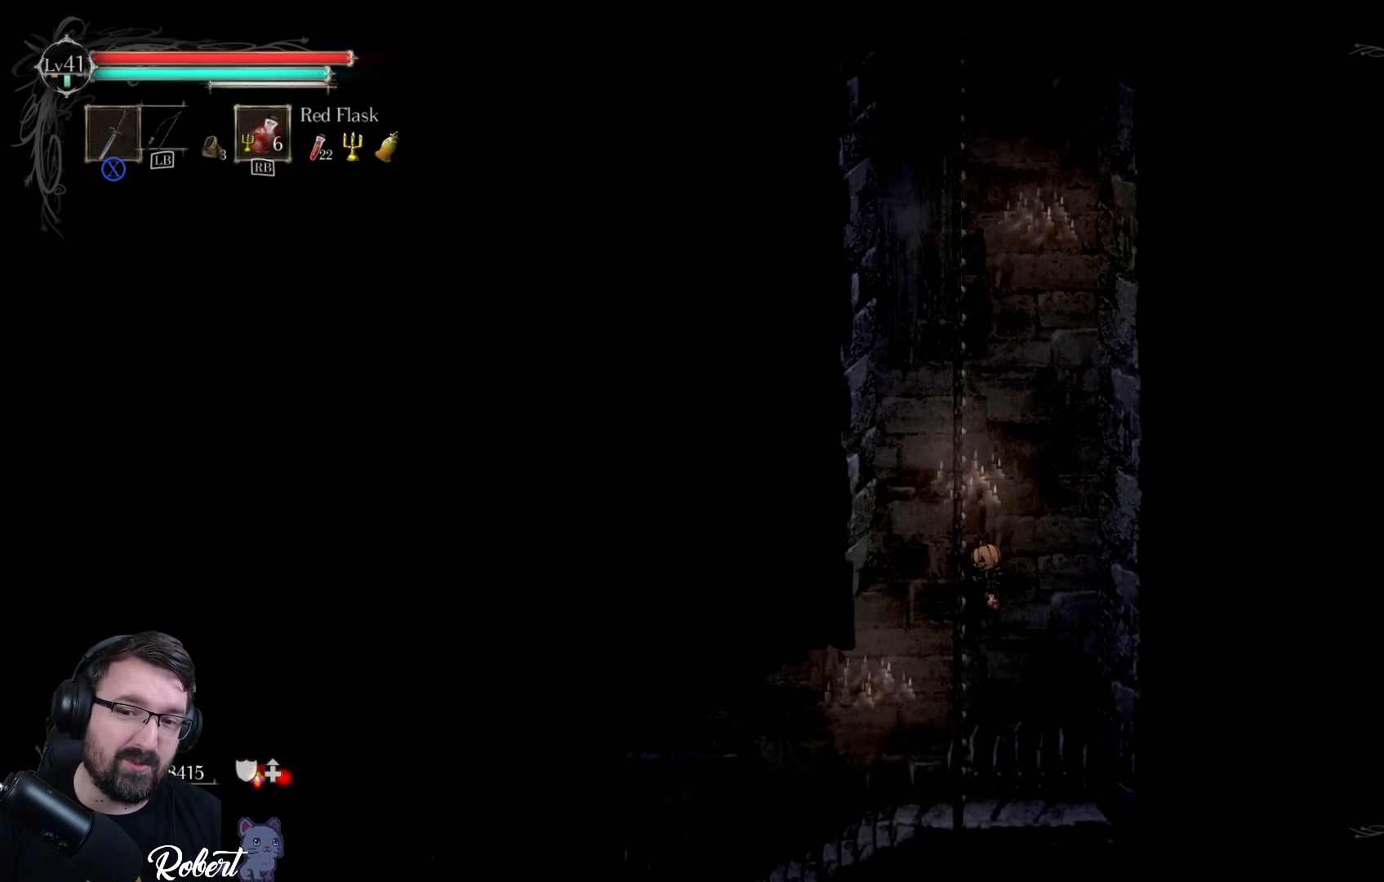
{"buttons": [], "left_stick": "down", "right_stick": "center", "events": [[467, "R2", "up"]]}
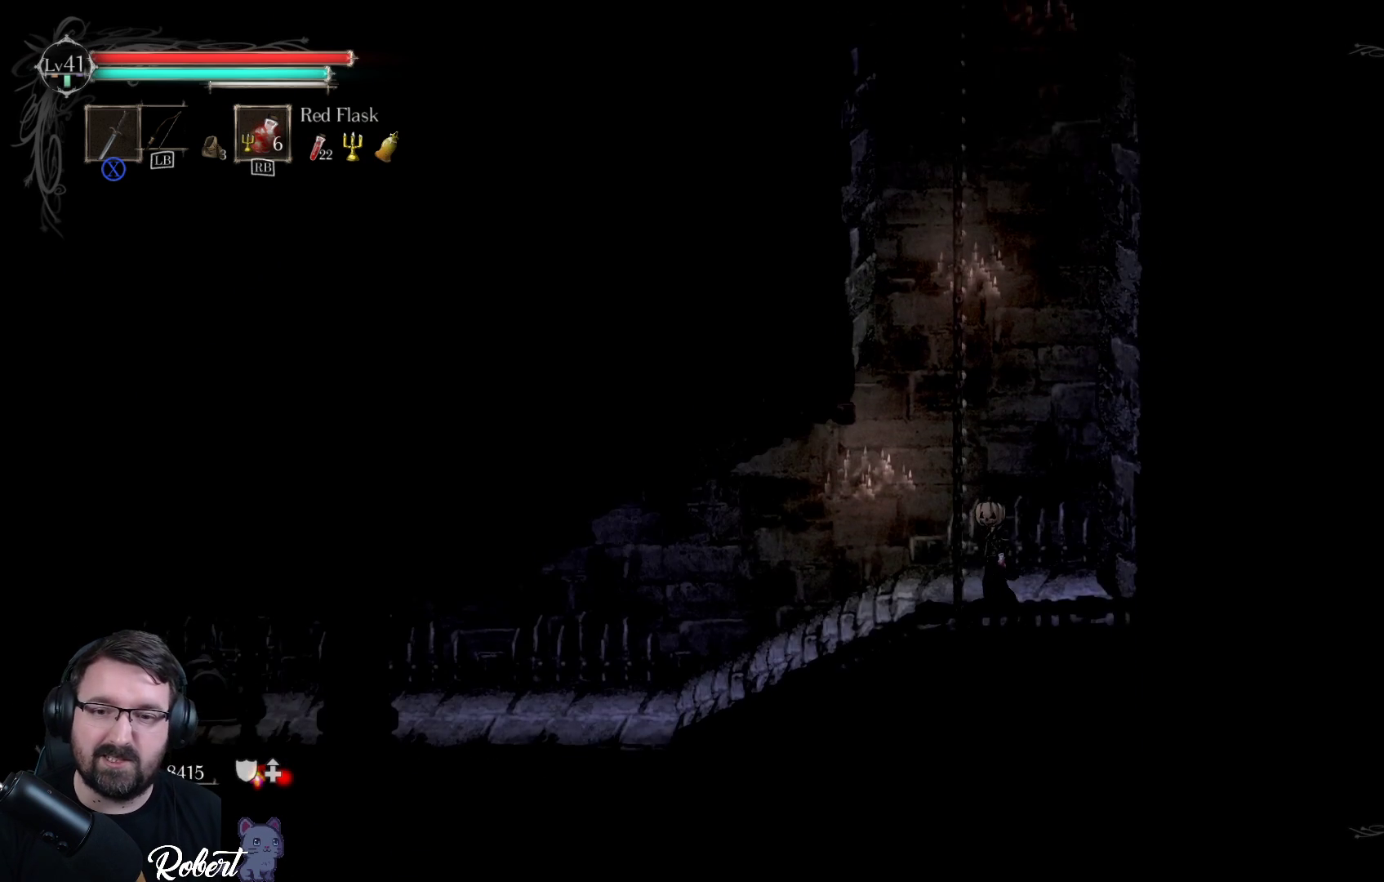
{"buttons": [], "left_stick": "down-left", "right_stick": "center", "events": [[67, "left_stick", "down-left"]]}
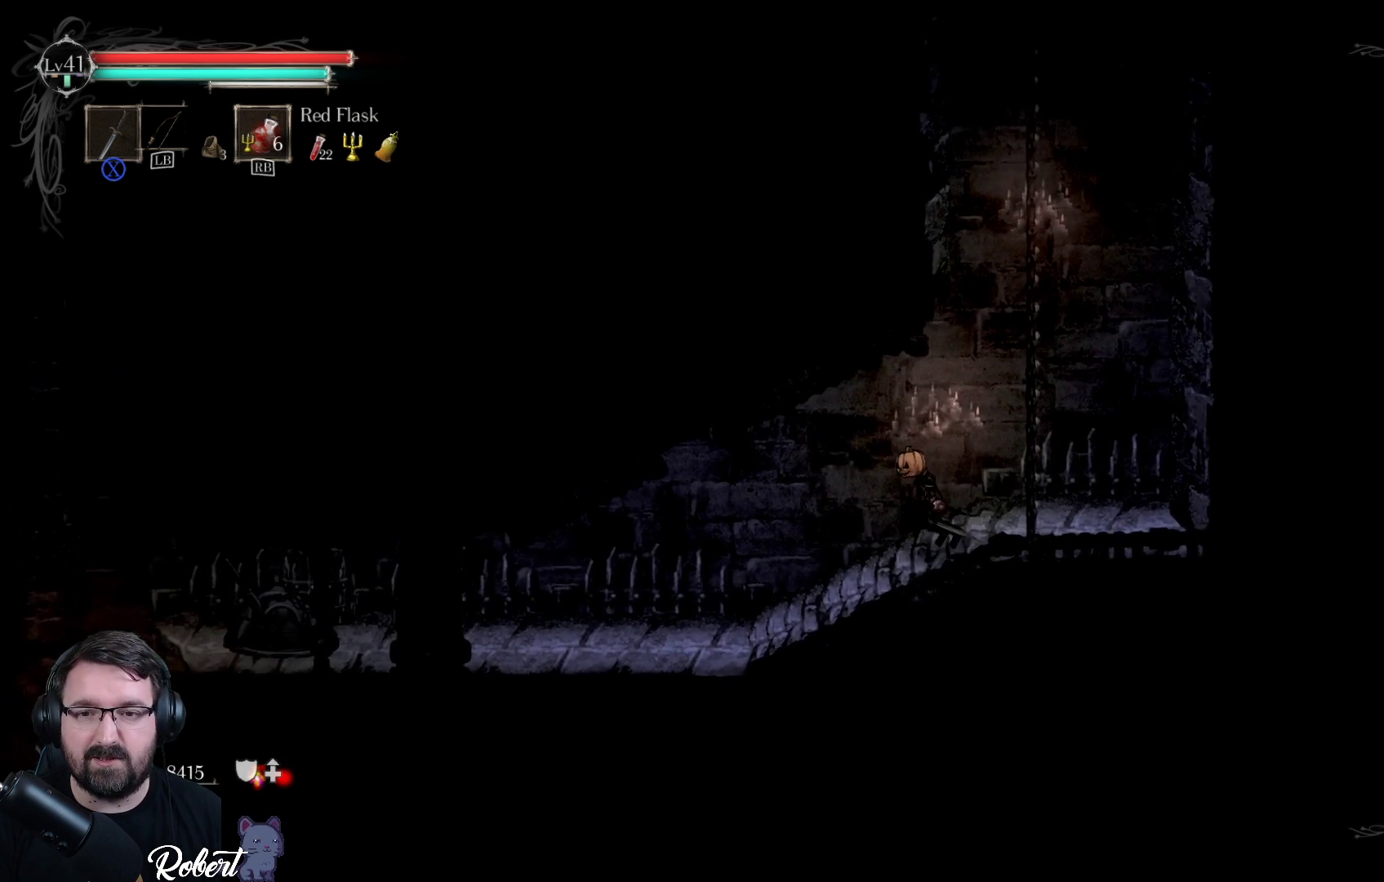
{"buttons": [], "left_stick": "down-left", "right_stick": "center", "events": []}
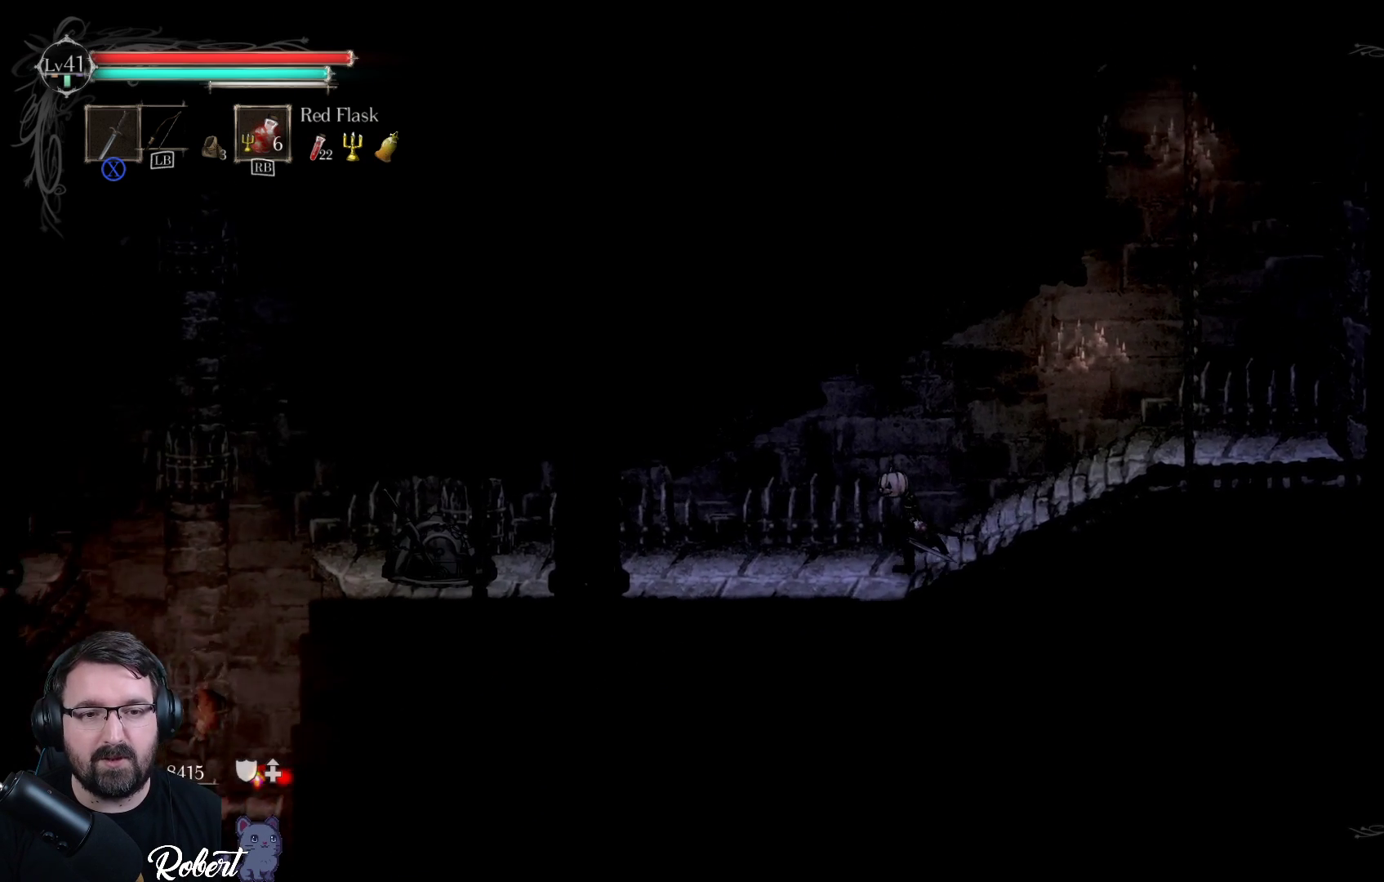
{"buttons": [], "left_stick": "down-left", "right_stick": "center", "events": []}
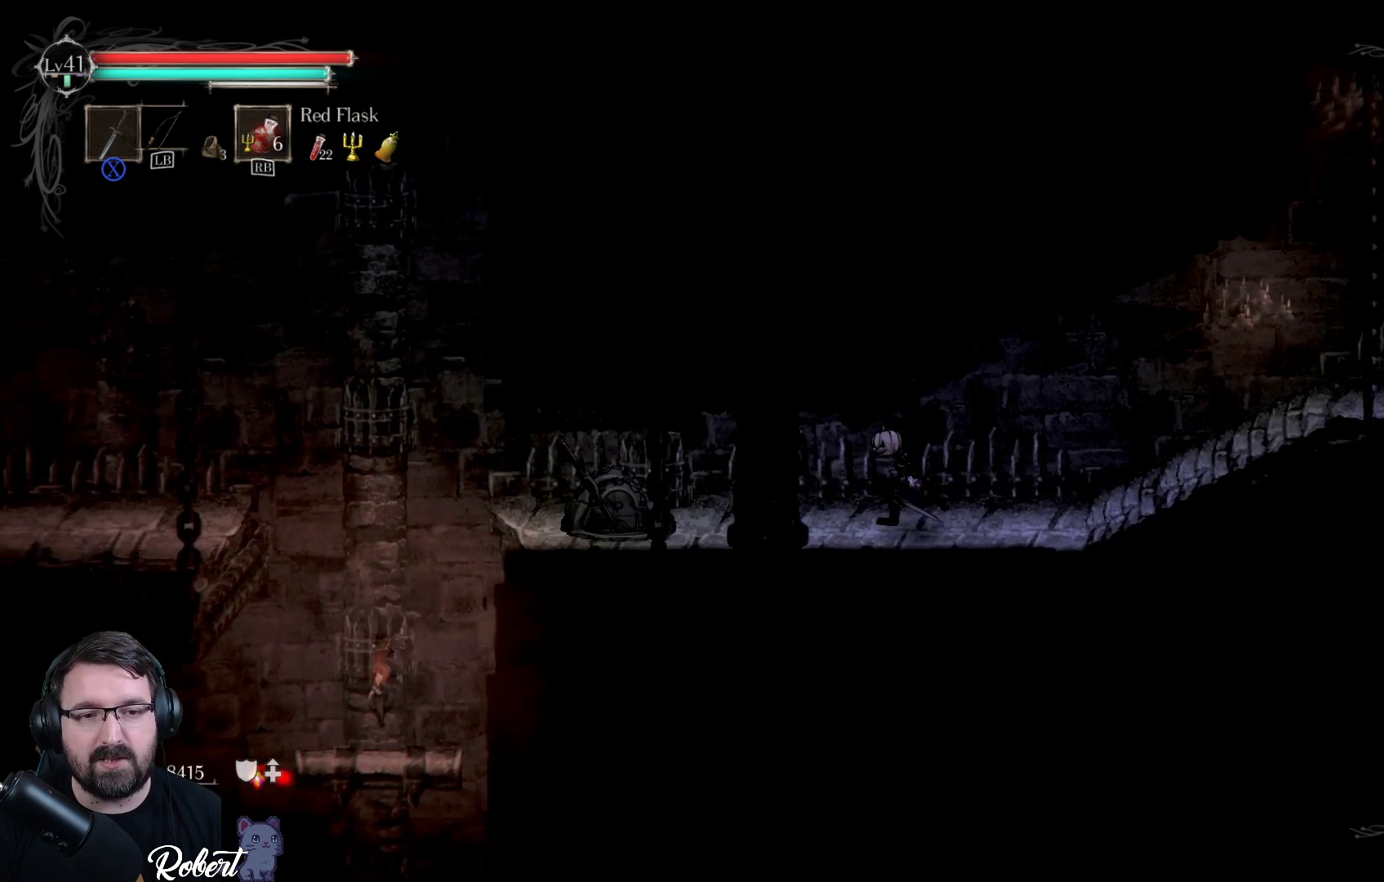
{"buttons": [], "left_stick": "down-left", "right_stick": "center", "events": []}
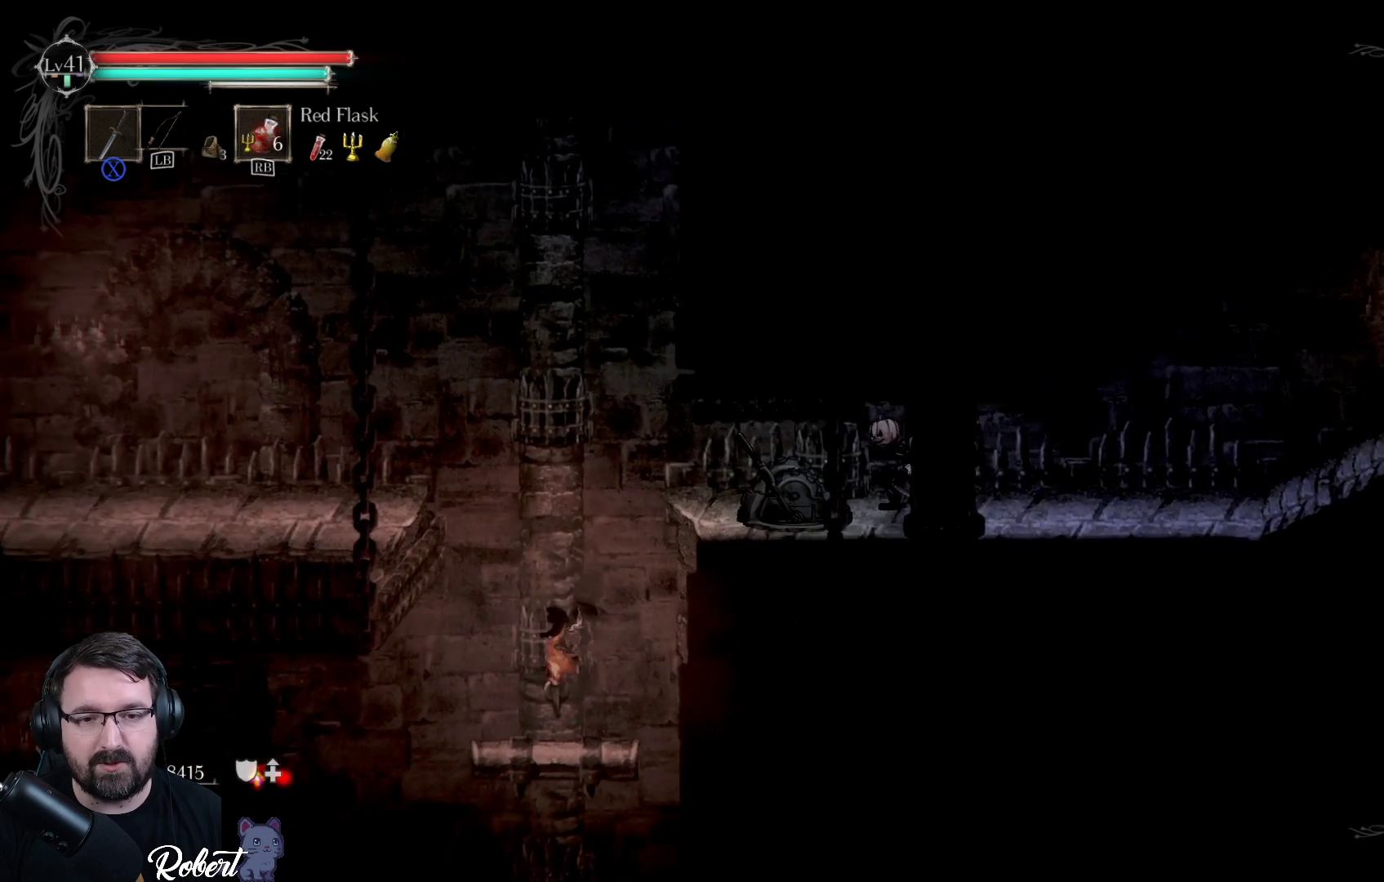
{"buttons": [], "left_stick": "down-left", "right_stick": "center", "events": []}
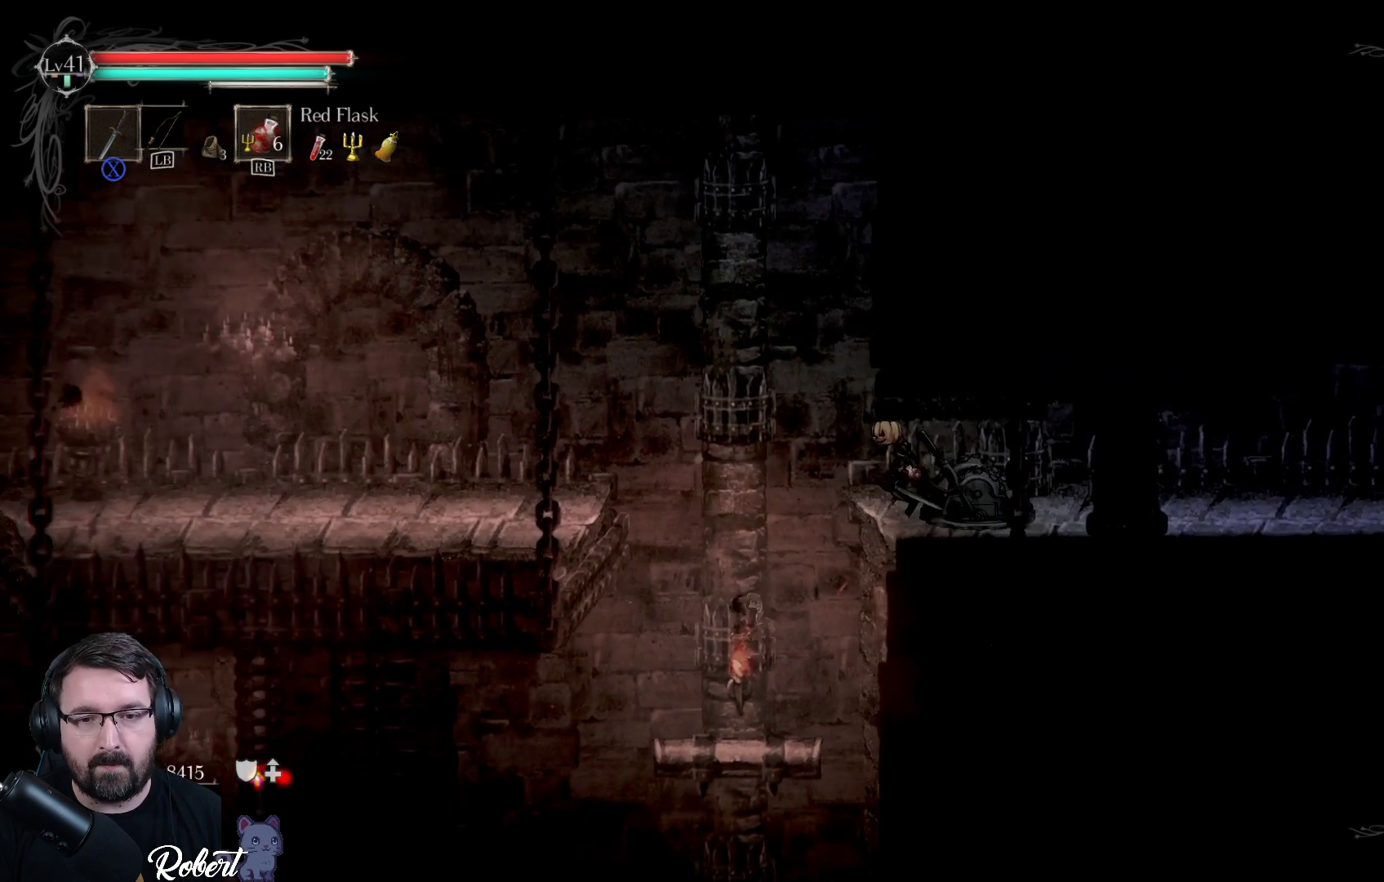
{"buttons": [], "left_stick": "down", "right_stick": "center", "events": [[400, "left_stick", "down"]]}
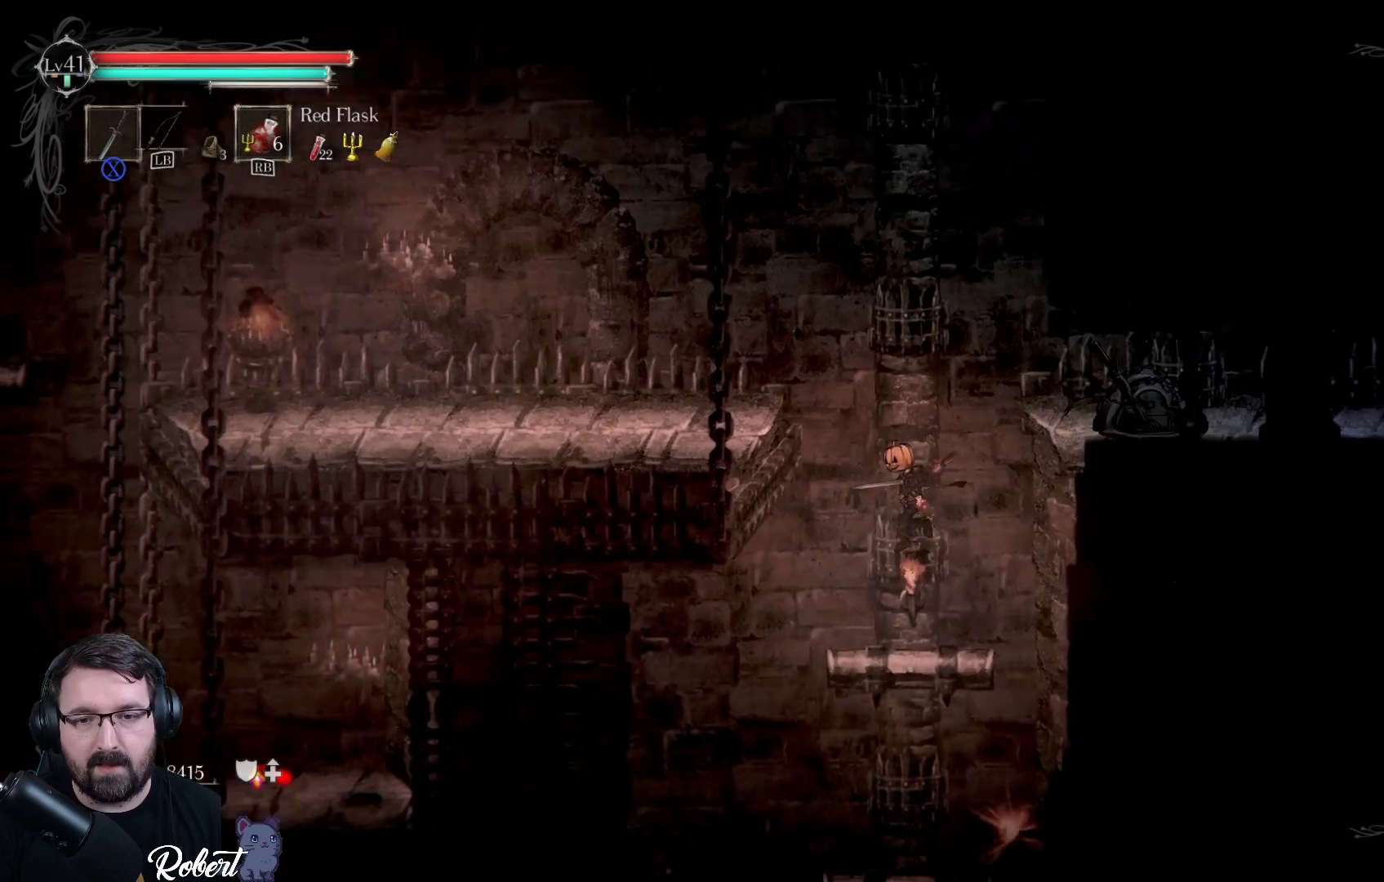
{"buttons": [], "left_stick": "down", "right_stick": "center", "events": [[167, "A", "down"], [300, "A", "up"]]}
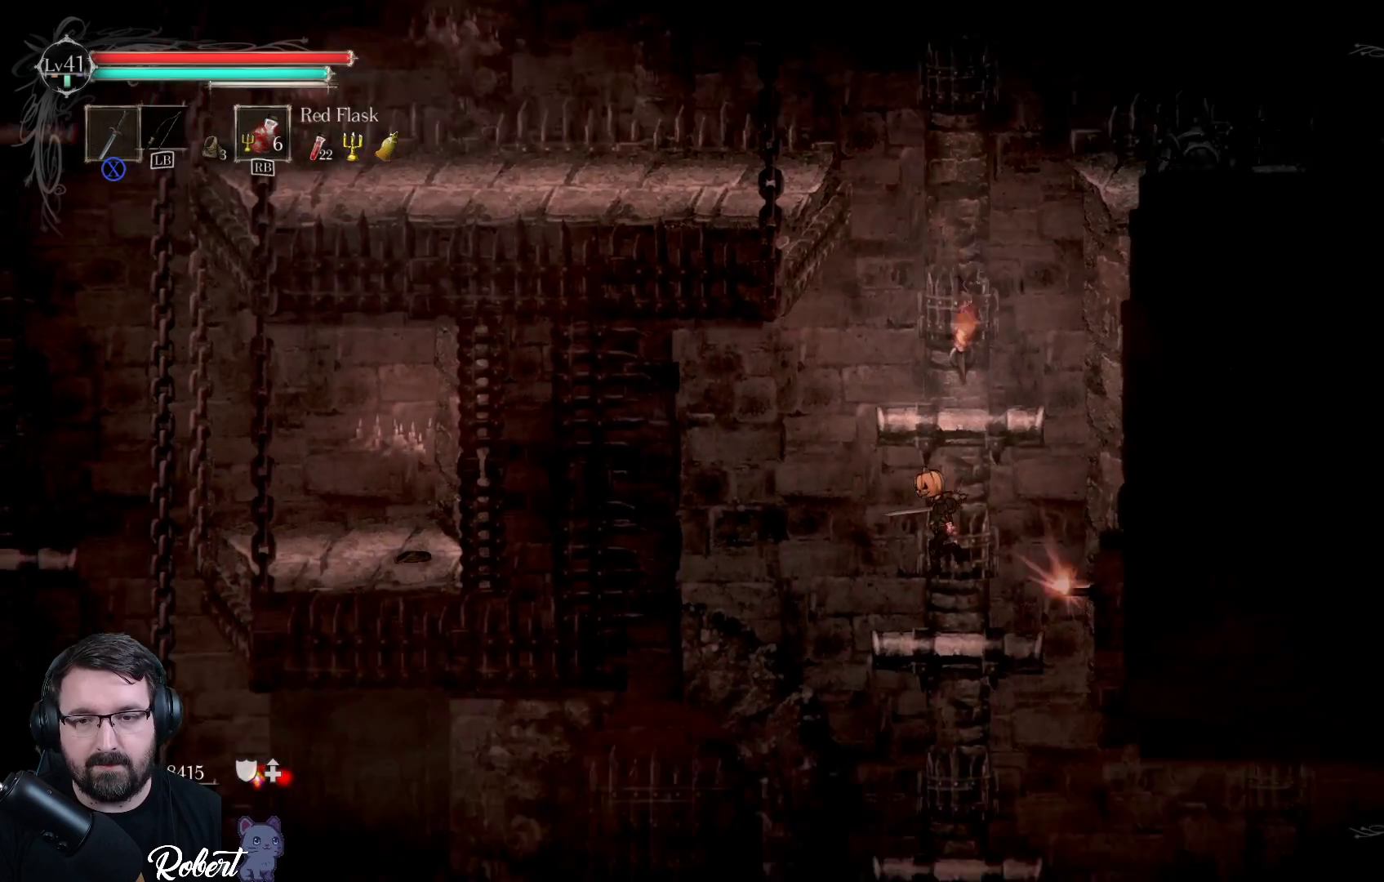
{"buttons": [], "left_stick": "down", "right_stick": "center", "events": [[133, "A", "down"], [267, "A", "up"]]}
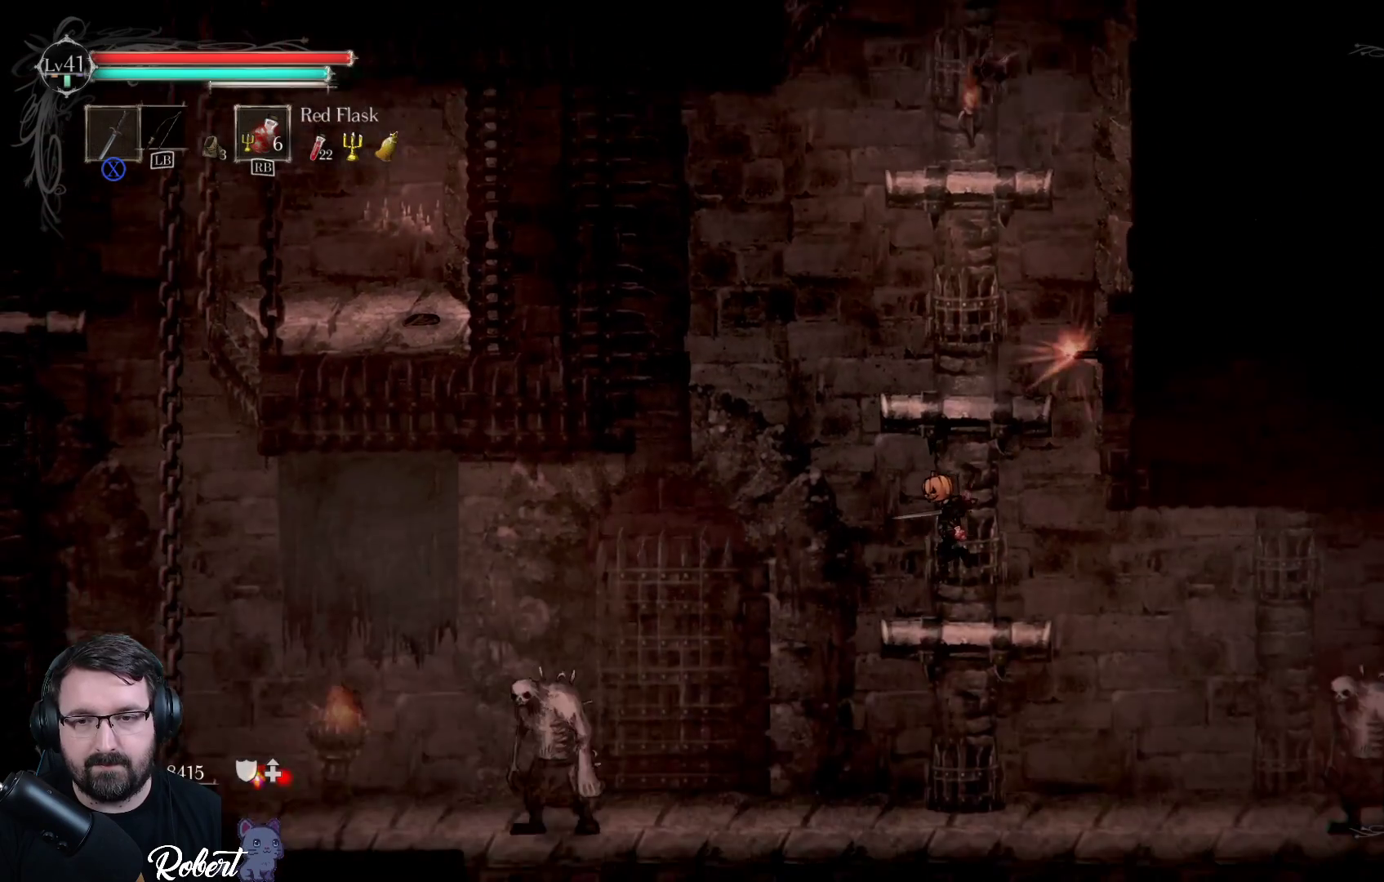
{"buttons": [], "left_stick": "down-right", "right_stick": "center", "events": [[100, "A", "down"], [233, "A", "up"], [467, "left_stick", "down-right"]]}
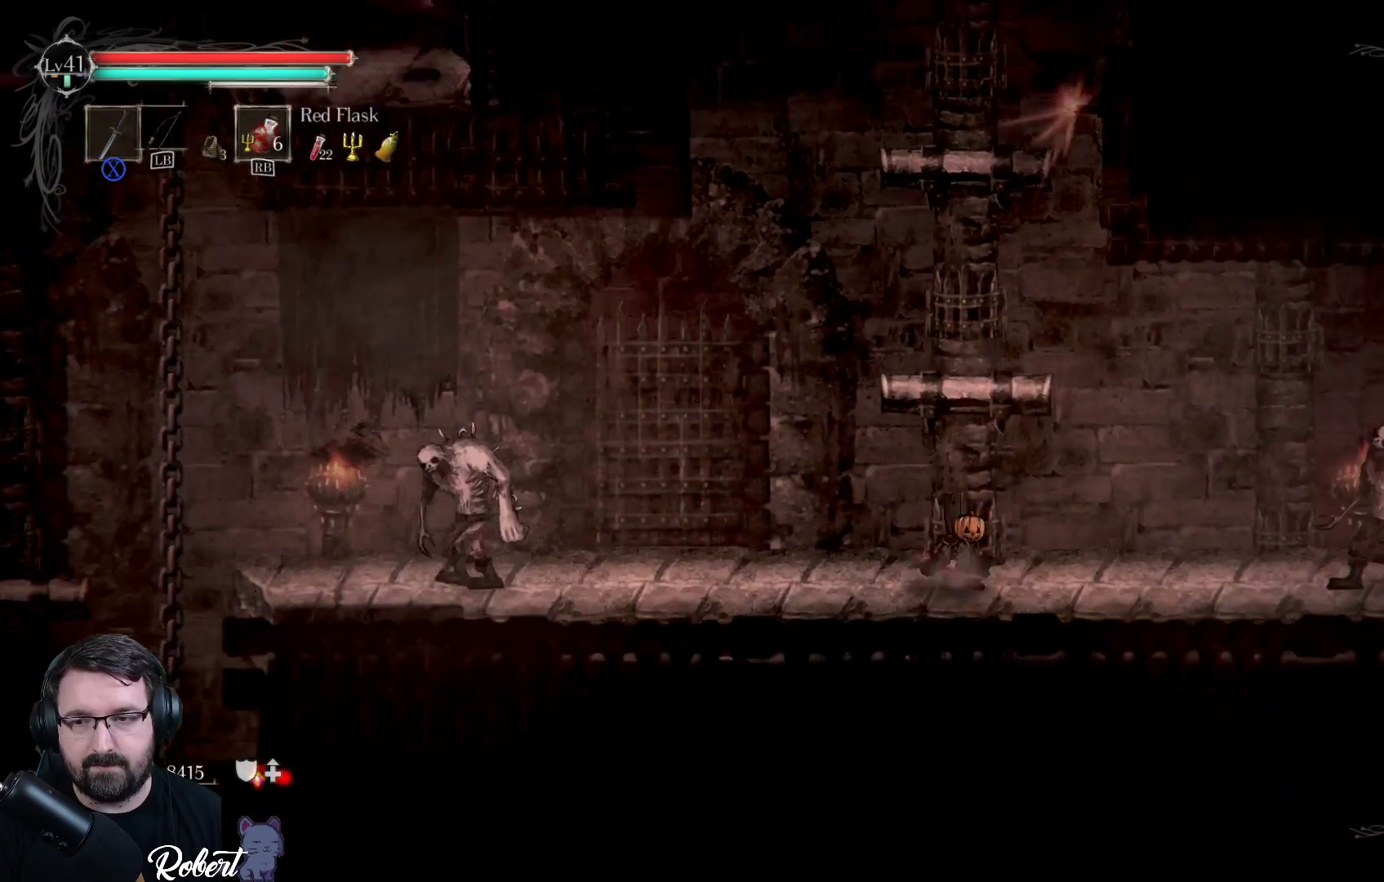
{"buttons": [], "left_stick": "down-right", "right_stick": "center", "events": []}
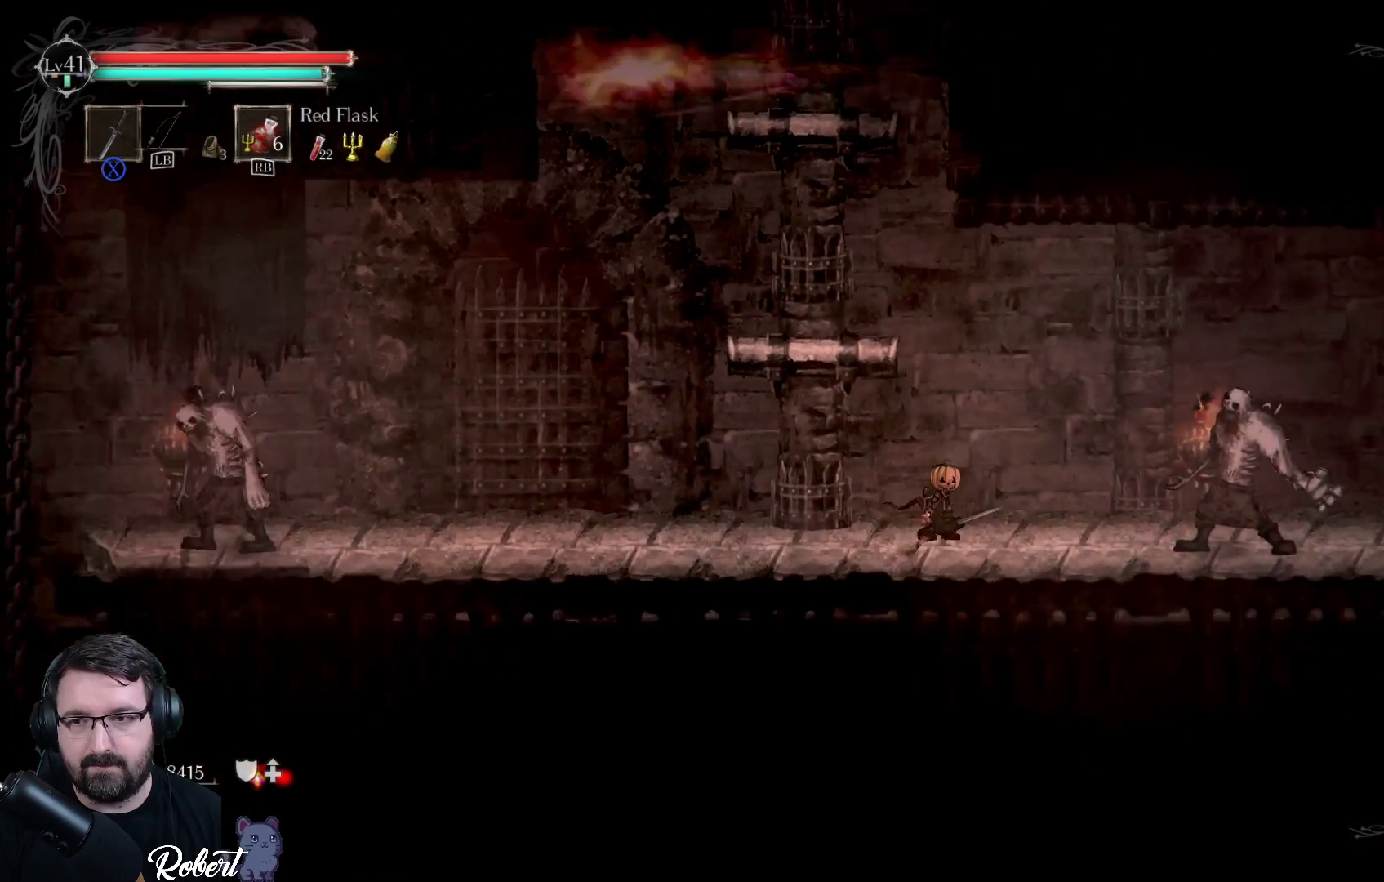
{"buttons": ["X"], "left_stick": "down-right", "right_stick": "center", "events": [[33, "A", "down"], [167, "A", "up"], [433, "X", "down"]]}
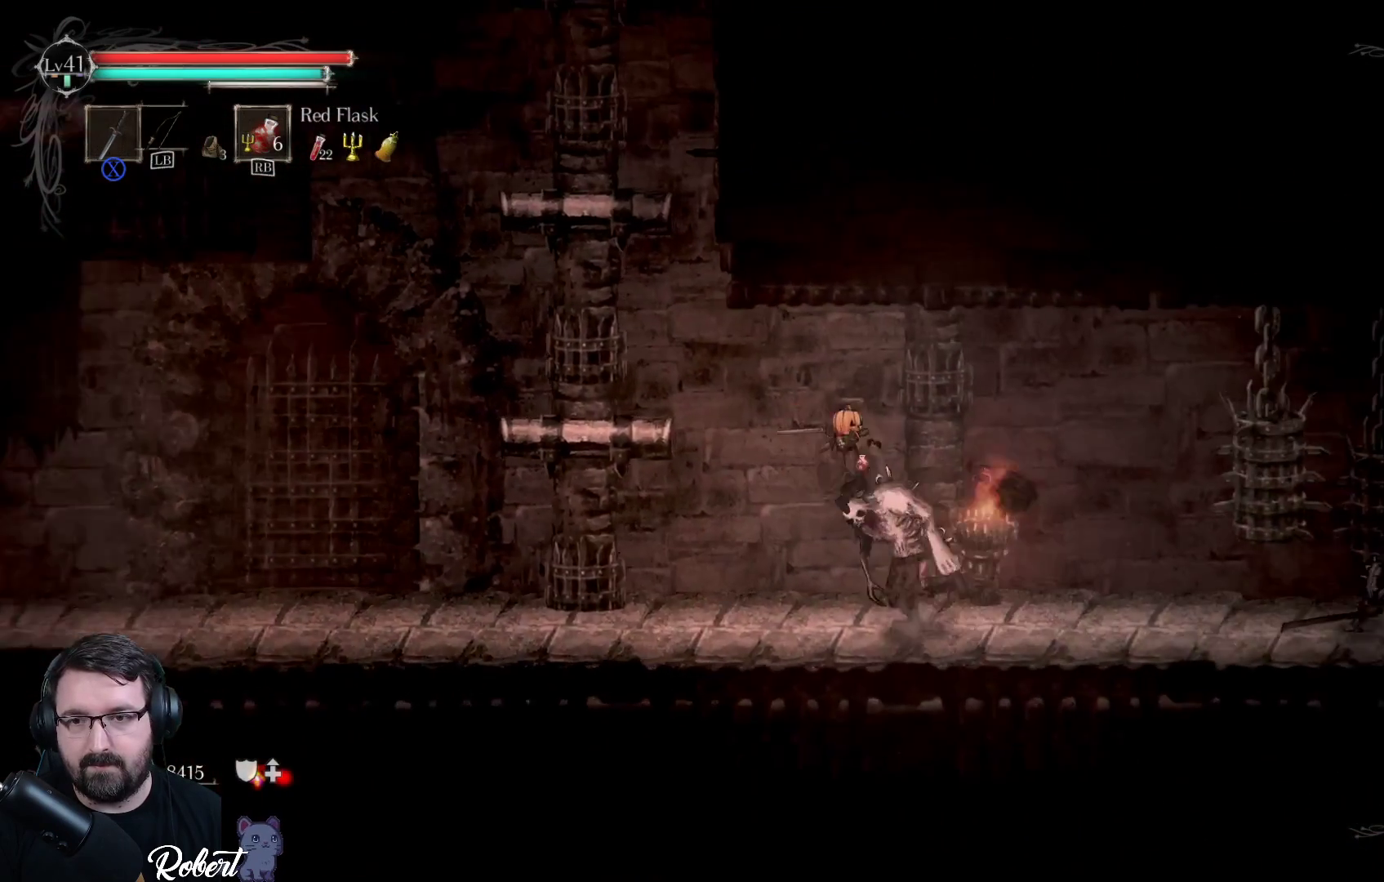
{"buttons": ["X"], "left_stick": "center", "right_stick": "center", "events": [[67, "X", "up"], [167, "X", "down"], [200, "X", "up"], [267, "X", "down"], [367, "X", "up"], [367, "left_stick", "center"], [467, "X", "down"]]}
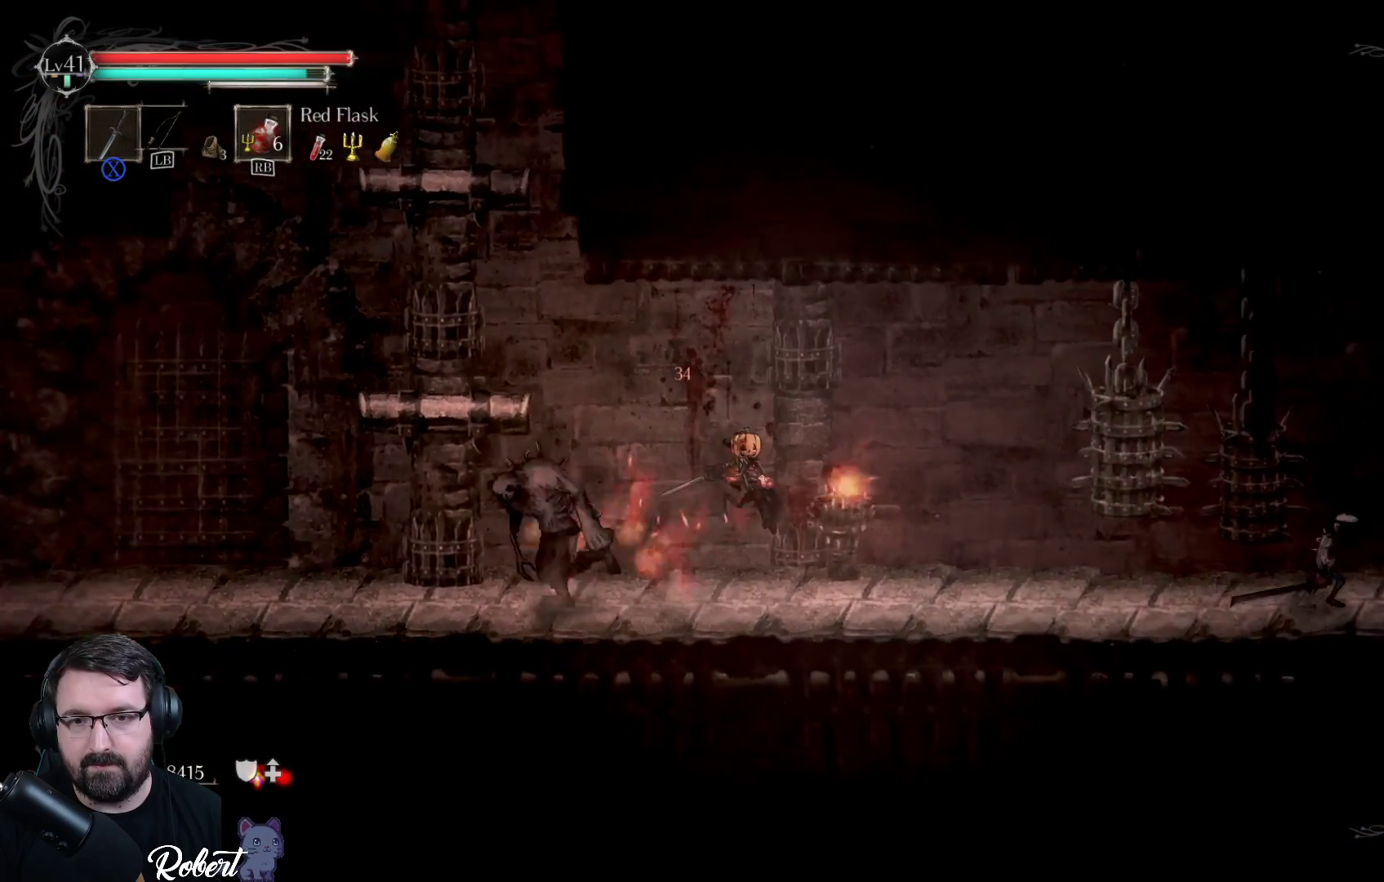
{"buttons": [], "left_stick": "right", "right_stick": "center", "events": [[33, "X", "up"], [133, "X", "down"], [200, "X", "up"], [267, "left_stick", "right"]]}
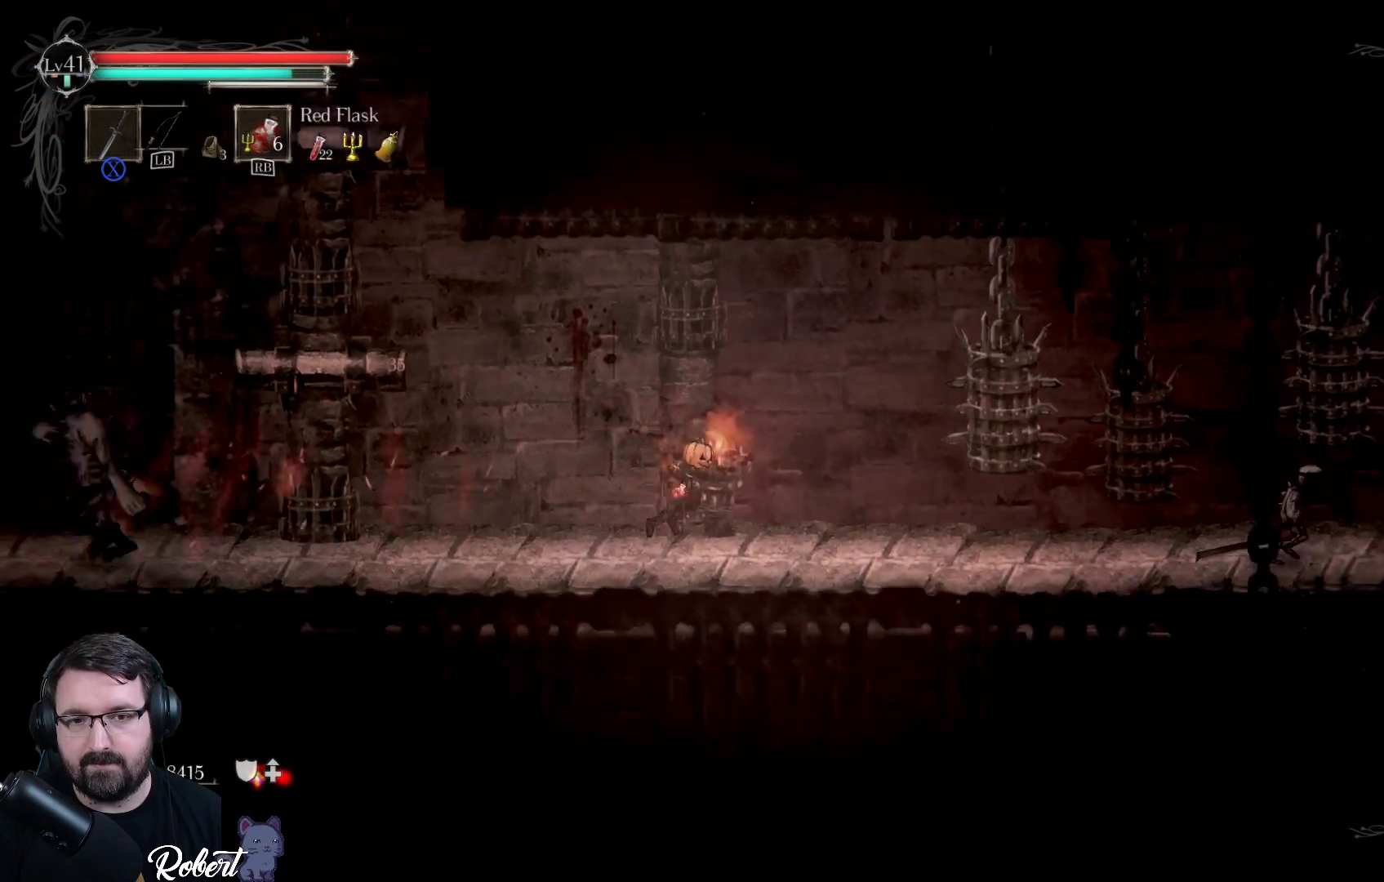
{"buttons": [], "left_stick": "right", "right_stick": "center", "events": []}
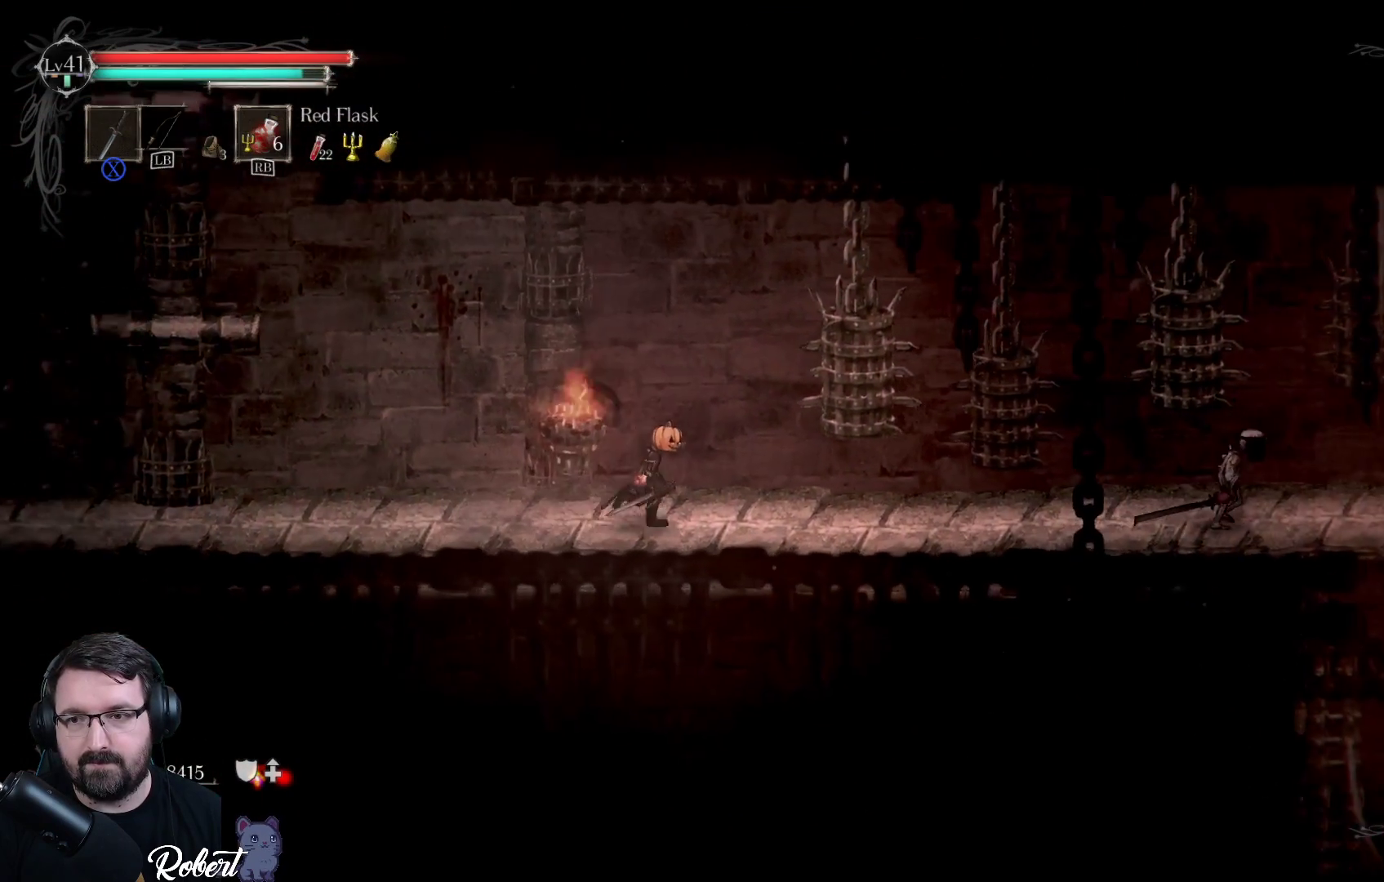
{"buttons": [], "left_stick": "right", "right_stick": "center", "events": []}
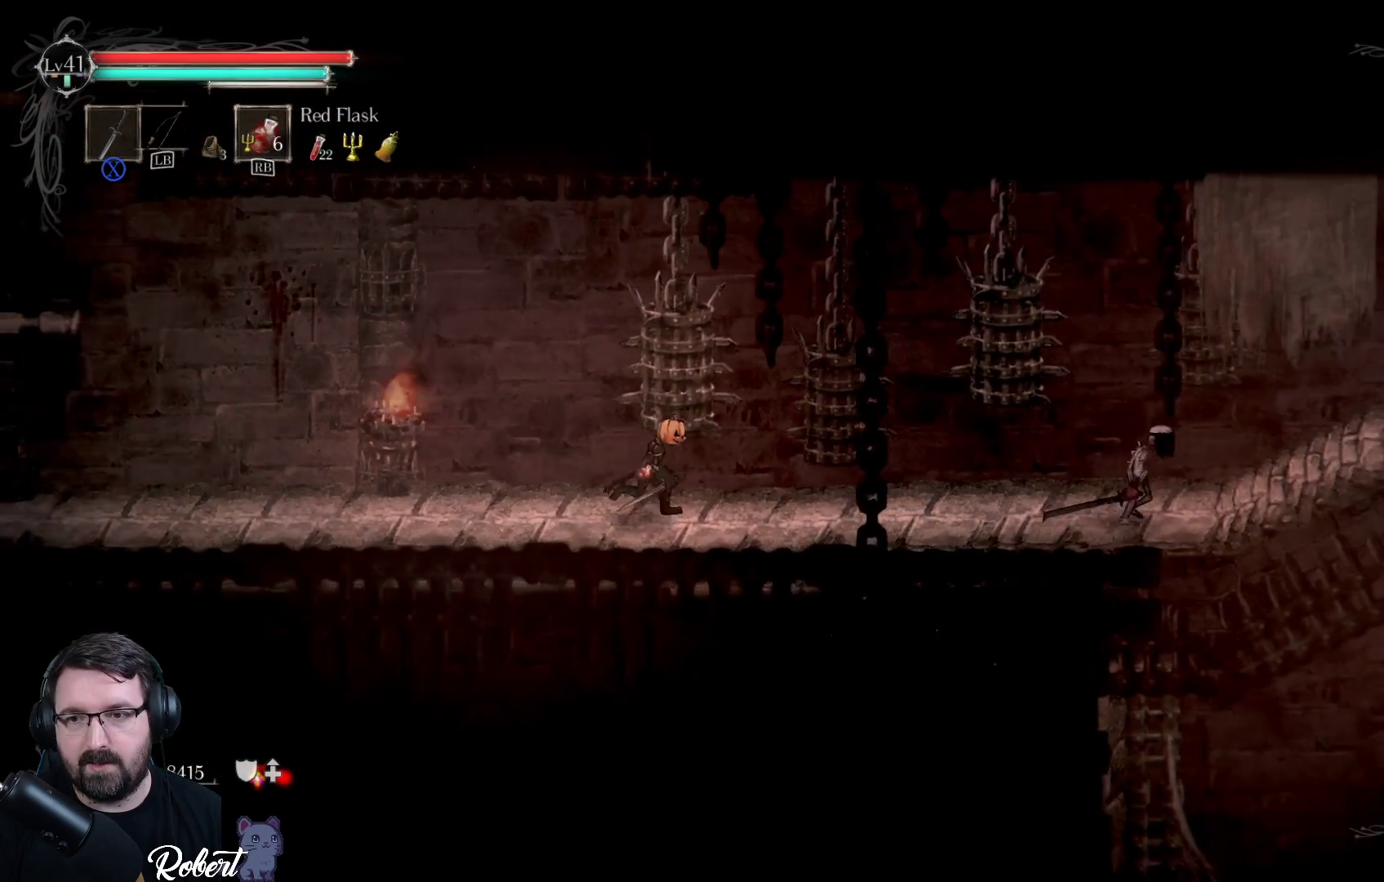
{"buttons": [], "left_stick": "right", "right_stick": "center", "events": []}
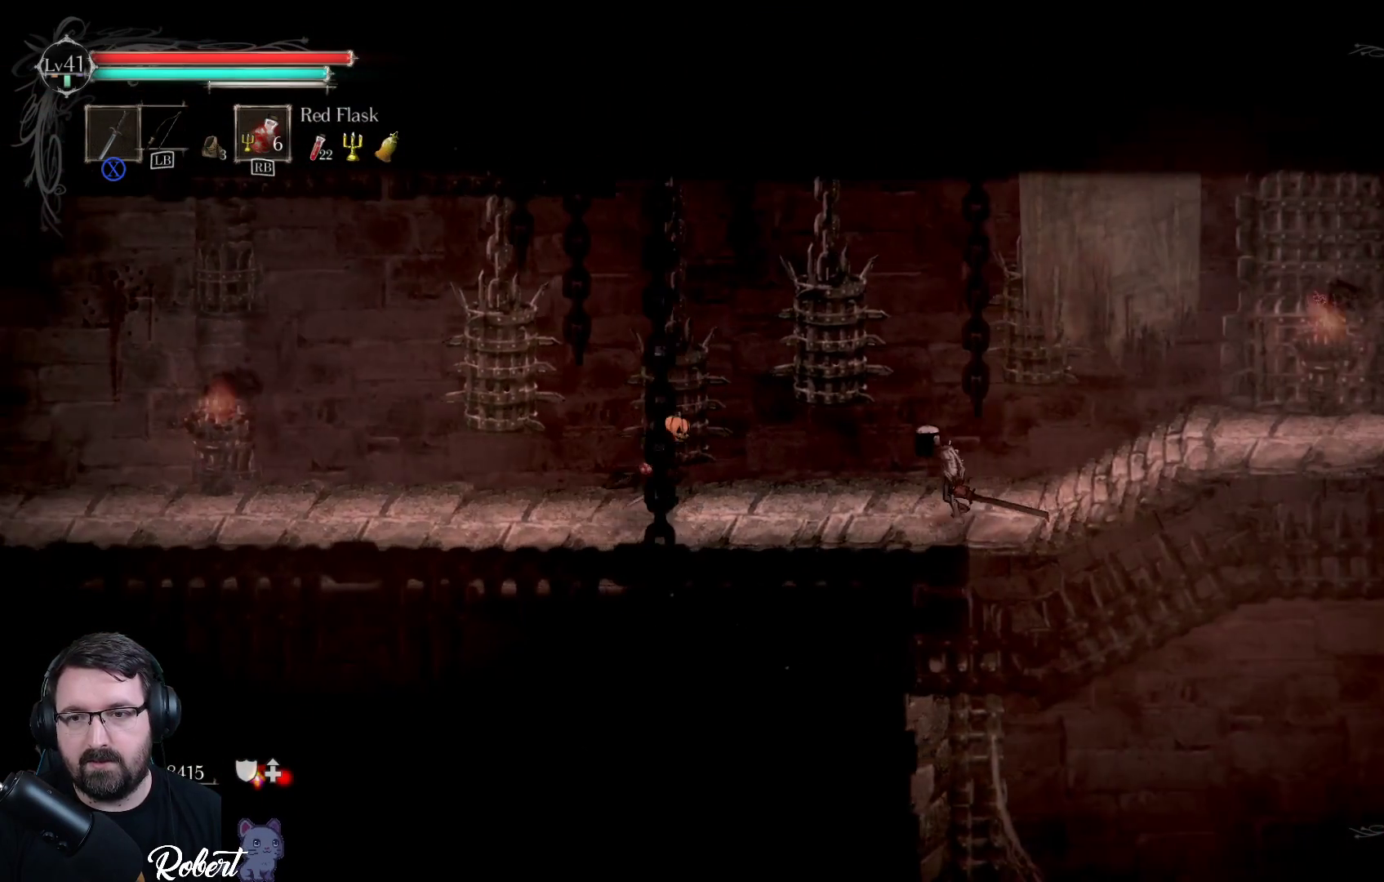
{"buttons": [], "left_stick": "right", "right_stick": "center", "events": [[300, "X", "down"], [400, "X", "up"]]}
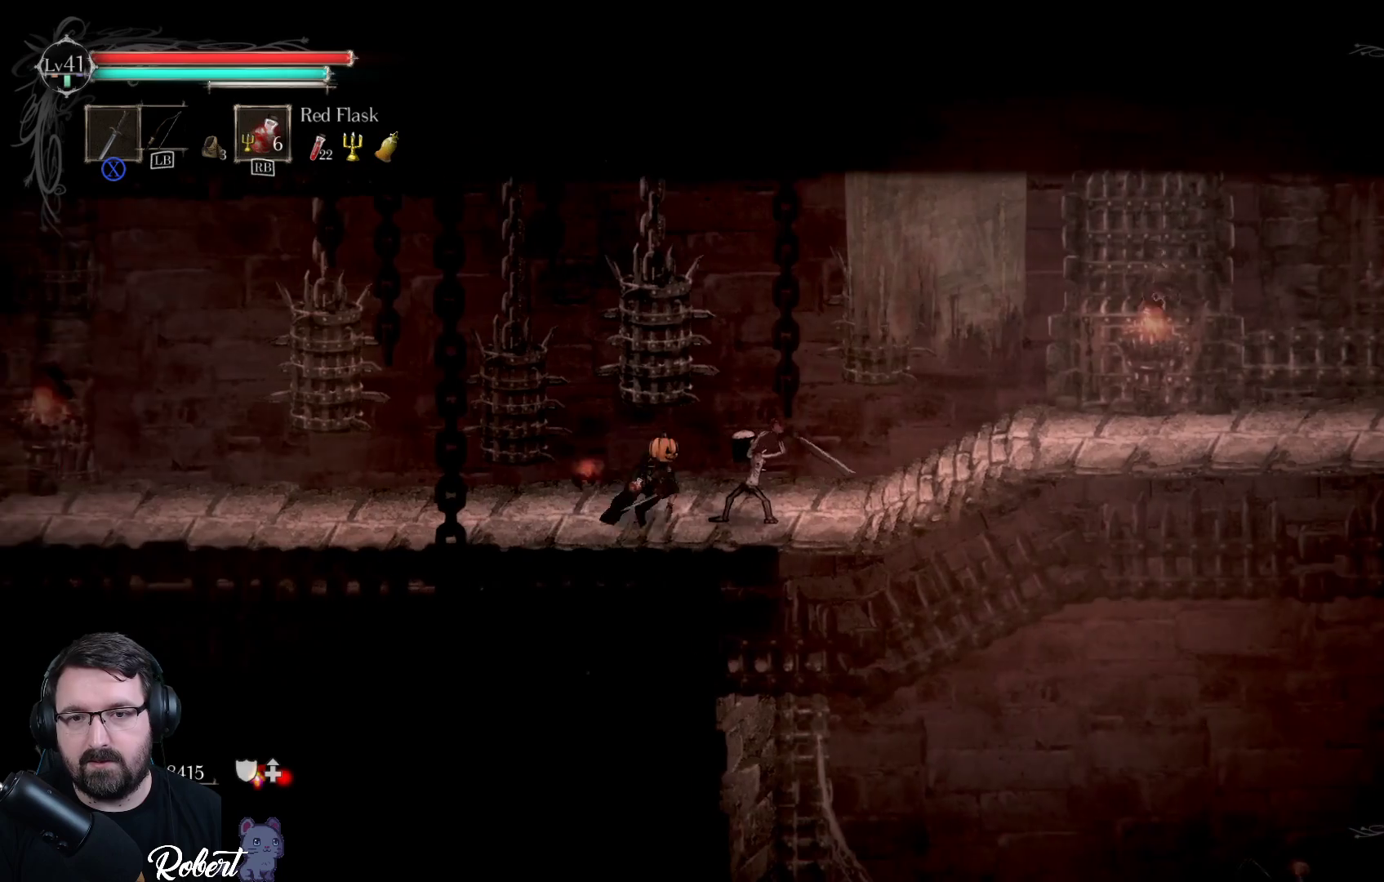
{"buttons": [], "left_stick": "right", "right_stick": "center", "events": [[33, "X", "down"], [67, "X", "up"], [133, "X", "down"], [200, "X", "up"], [300, "X", "down"], [333, "X", "up"], [433, "X", "down"], [500, "X", "up"]]}
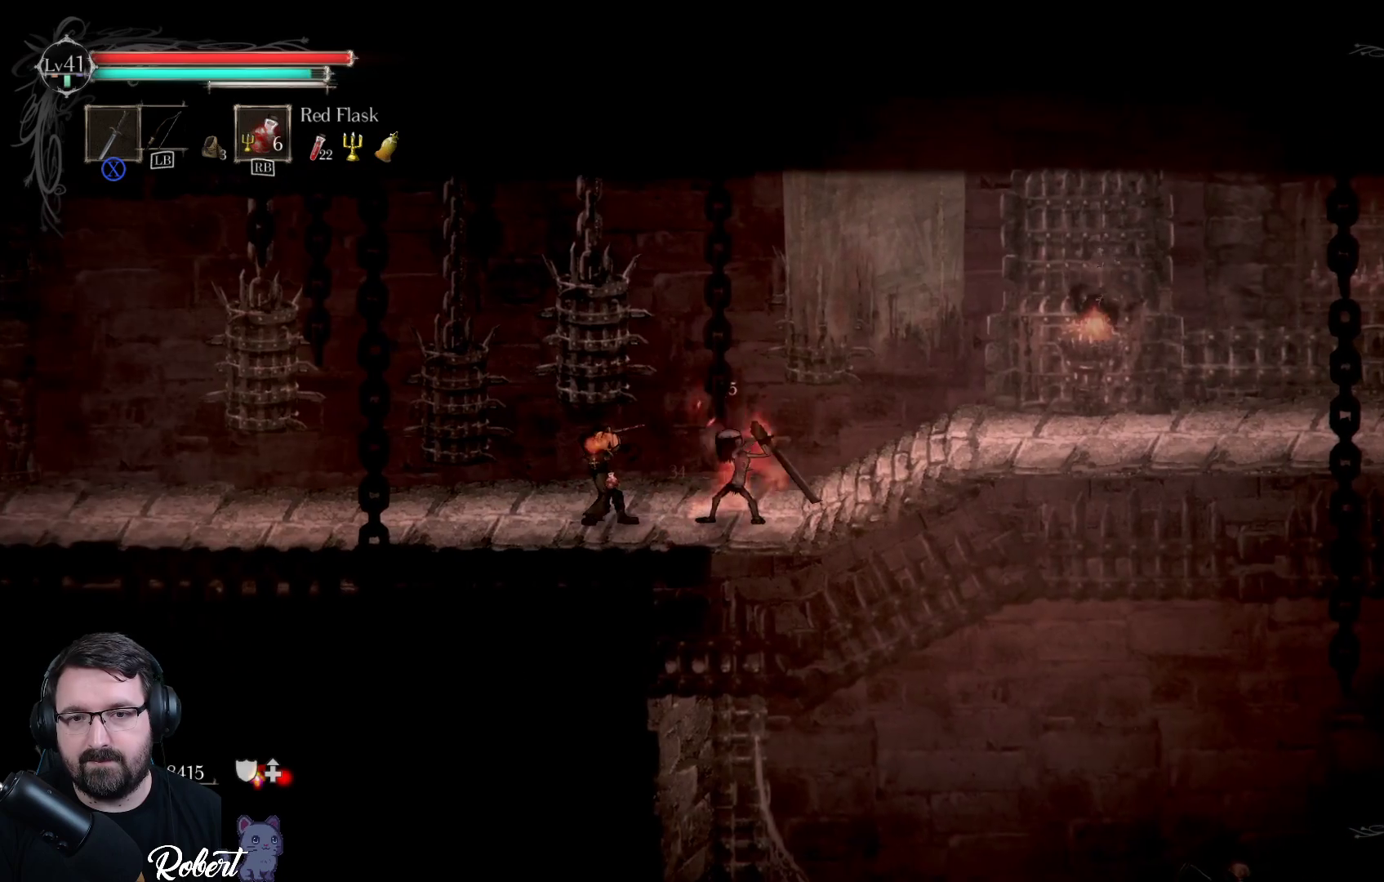
{"buttons": [], "left_stick": "right", "right_stick": "center", "events": [[67, "X", "down"], [133, "X", "up"], [200, "X", "down"], [267, "X", "up"], [433, "X", "down"], [467, "X", "up"]]}
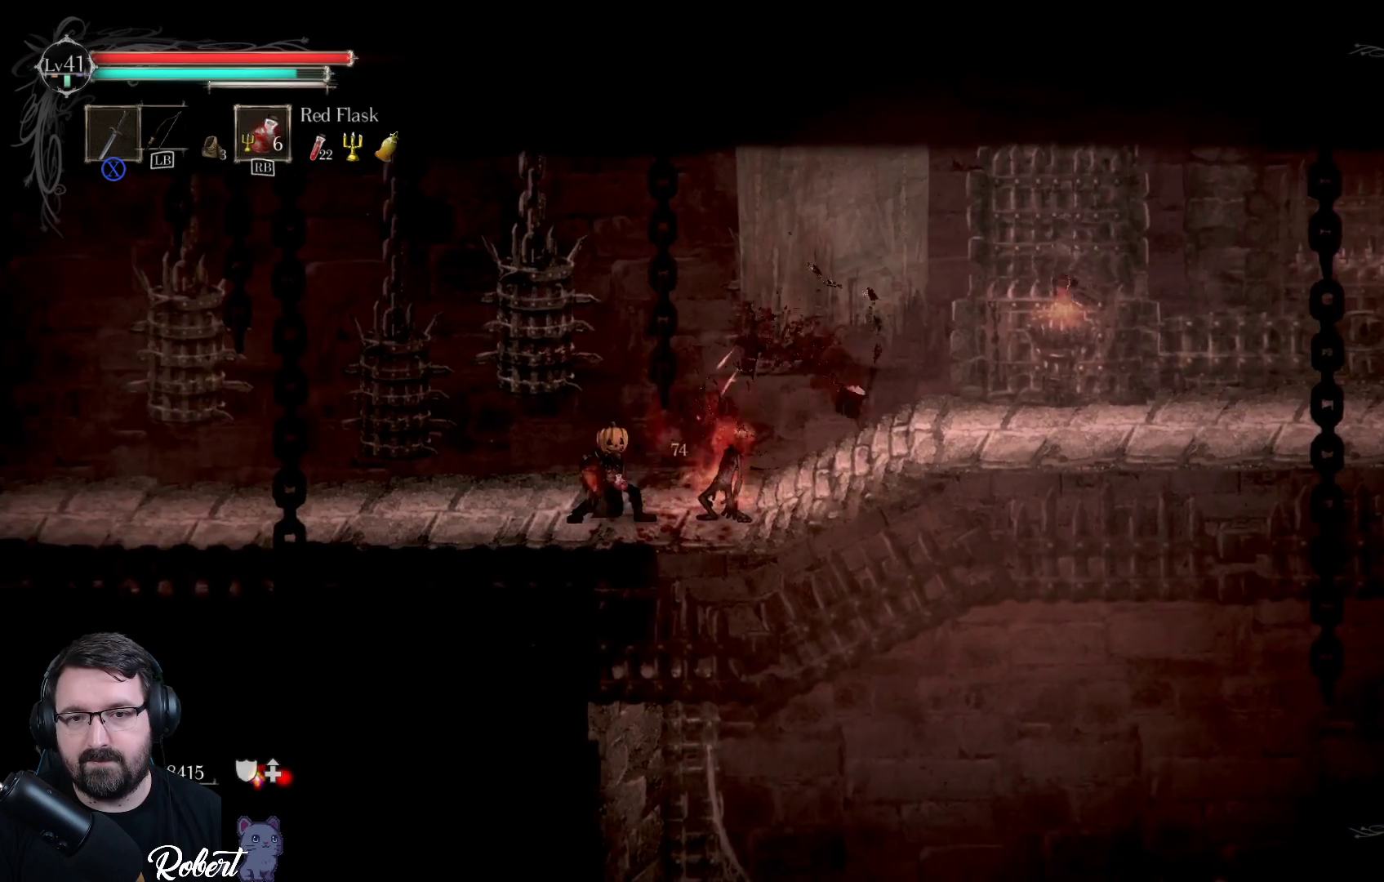
{"buttons": [], "left_stick": "right", "right_stick": "center", "events": [[33, "left_stick", "center"], [333, "left_stick", "right"]]}
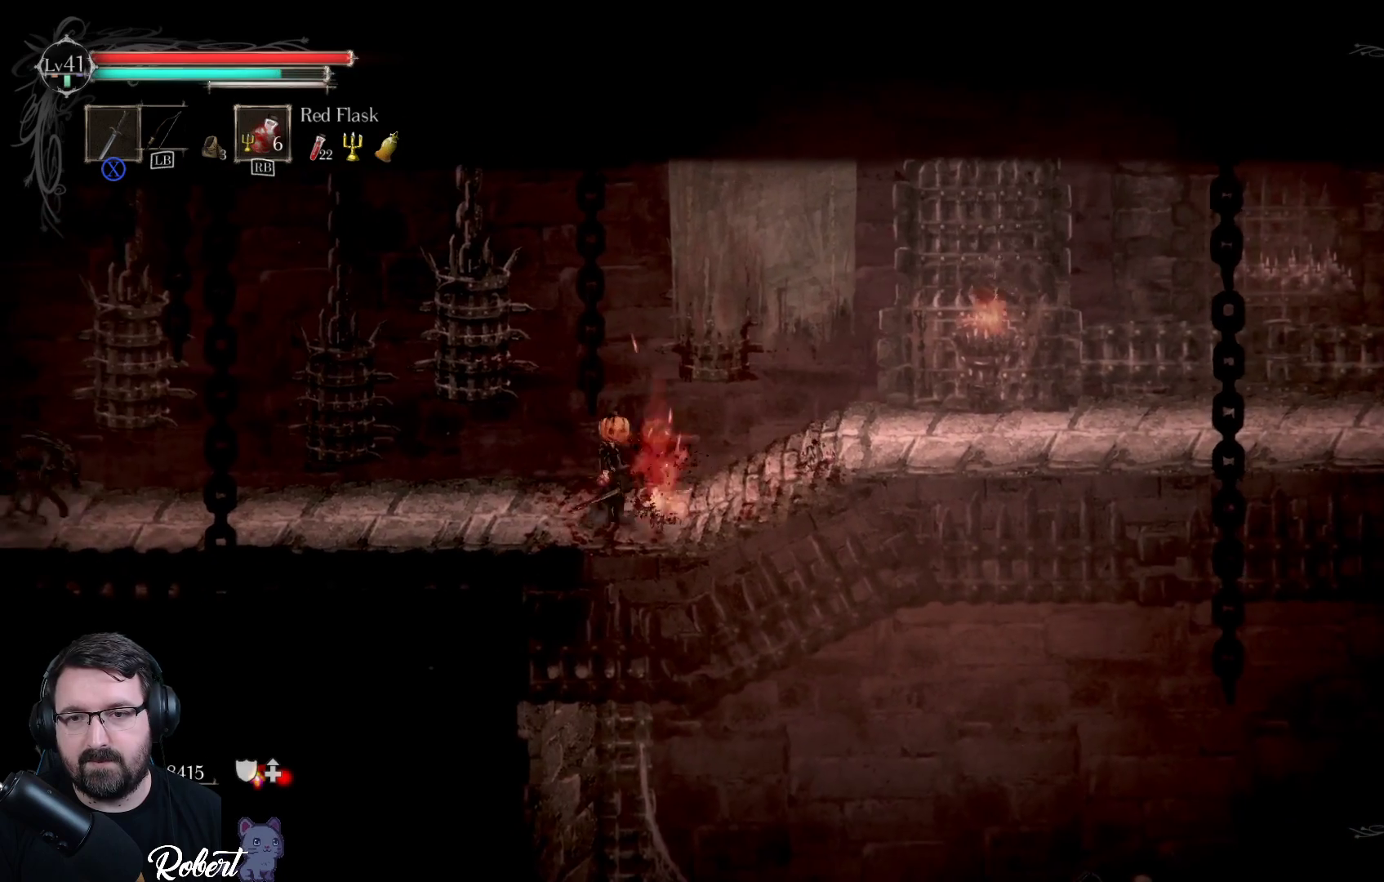
{"buttons": [], "left_stick": "right", "right_stick": "center", "events": []}